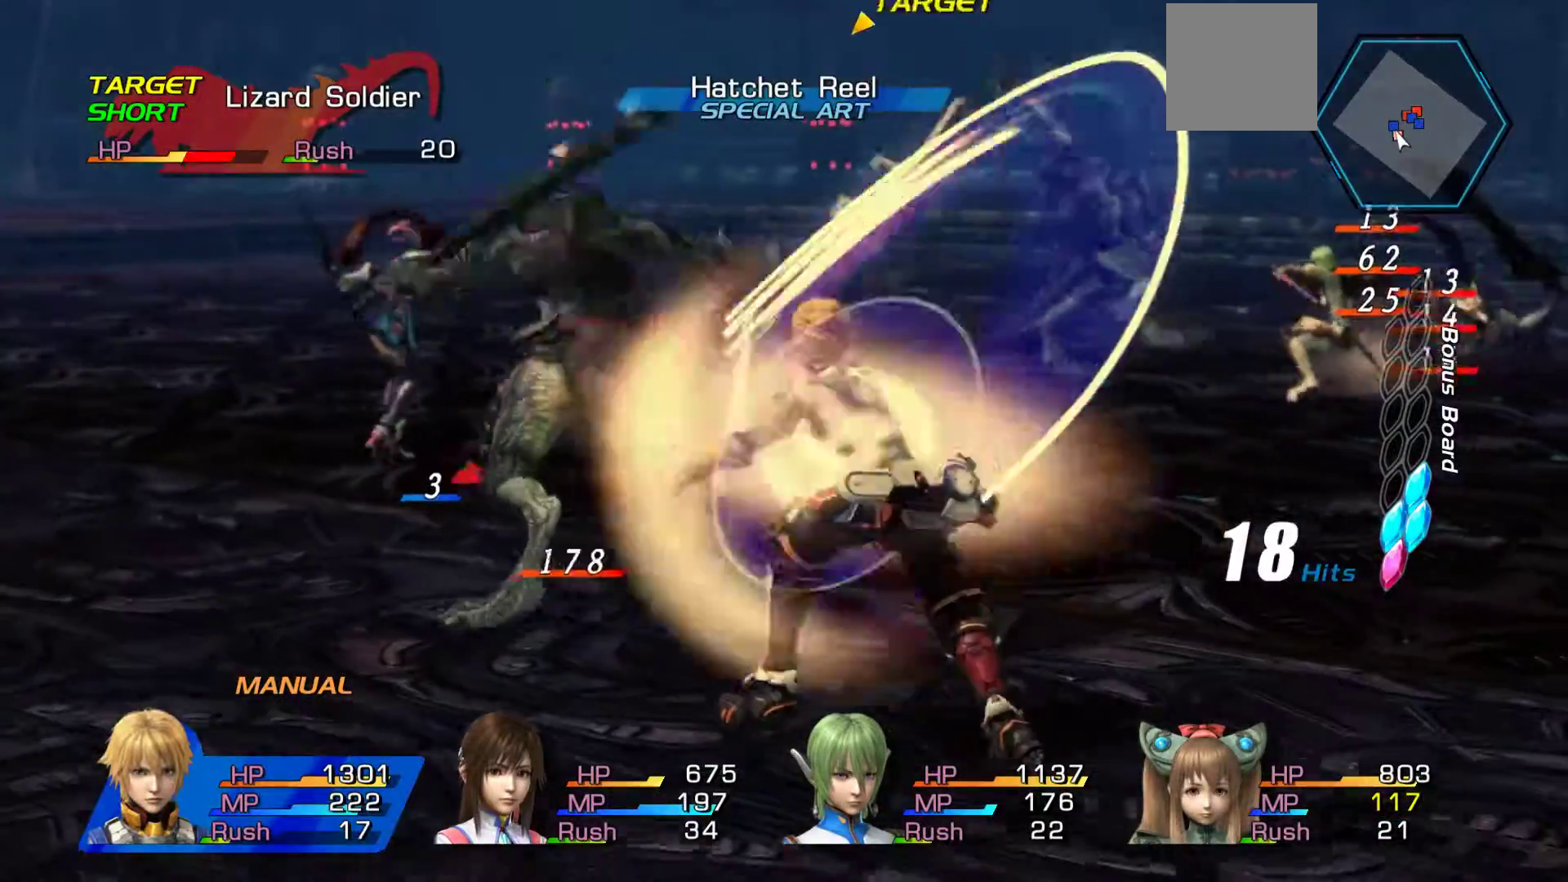
Gameplay with a controller (Xbox layout); each line is a JSON object with the inputs held at the frame after it. "events" lists button and stick changes between this image and that frame as [ms after this image, input, new state], when the widget could be followed in between.
{"buttons": ["A"], "left_stick": "center", "right_stick": "center", "events": [[200, "A", "up"], [283, "A", "down"], [433, "A", "up"], [483, "A", "down"]]}
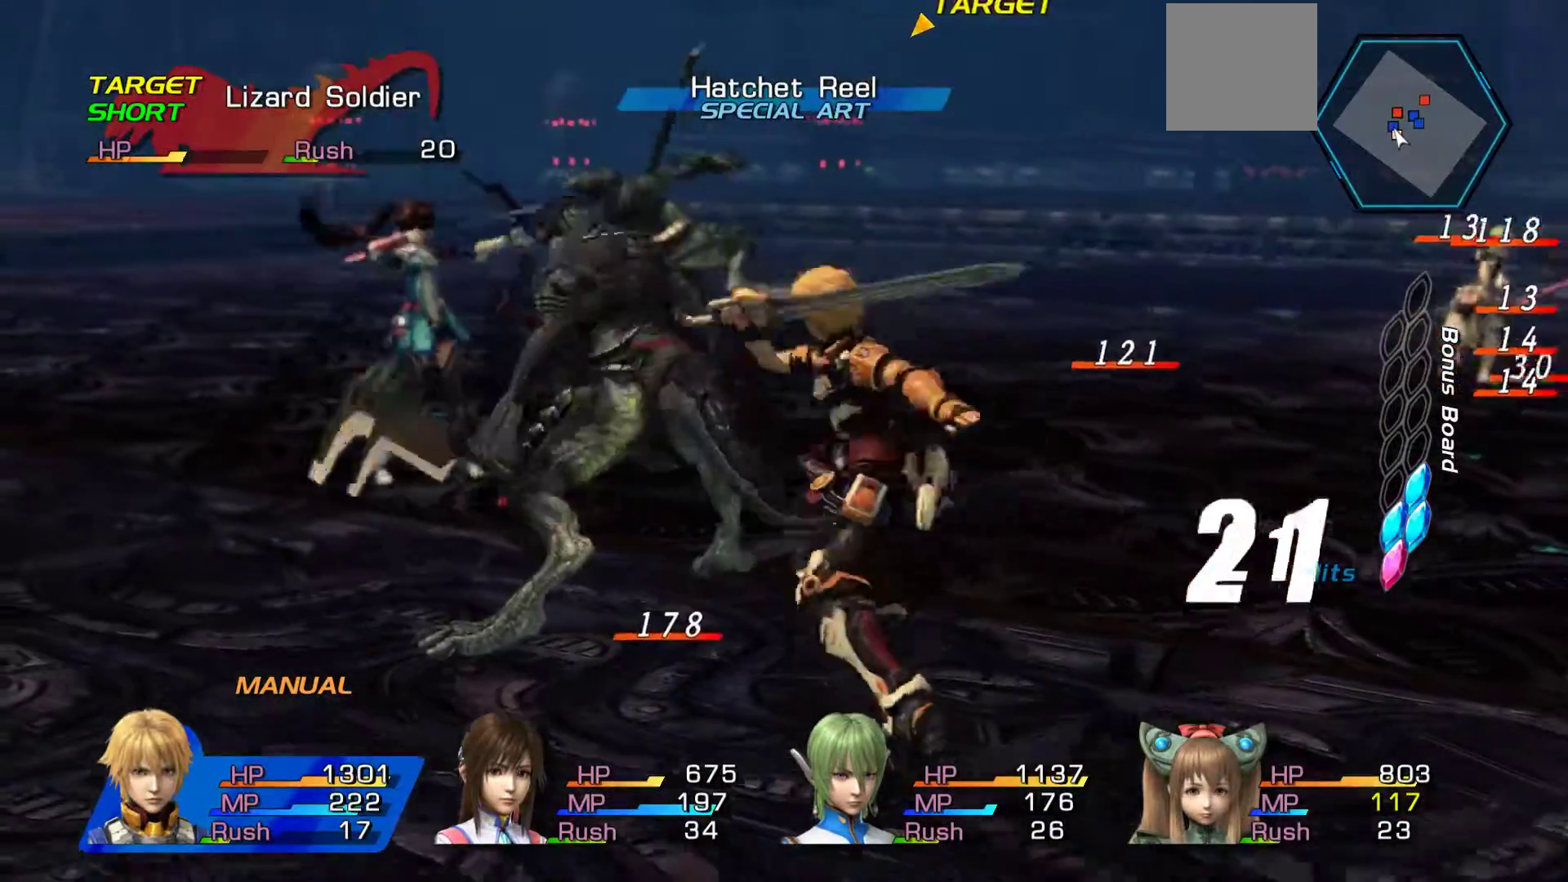
{"buttons": ["A"], "left_stick": "up", "right_stick": "center", "events": [[133, "A", "up"], [217, "A", "down"], [350, "A", "up"], [367, "left_stick", "up"], [417, "A", "down"]]}
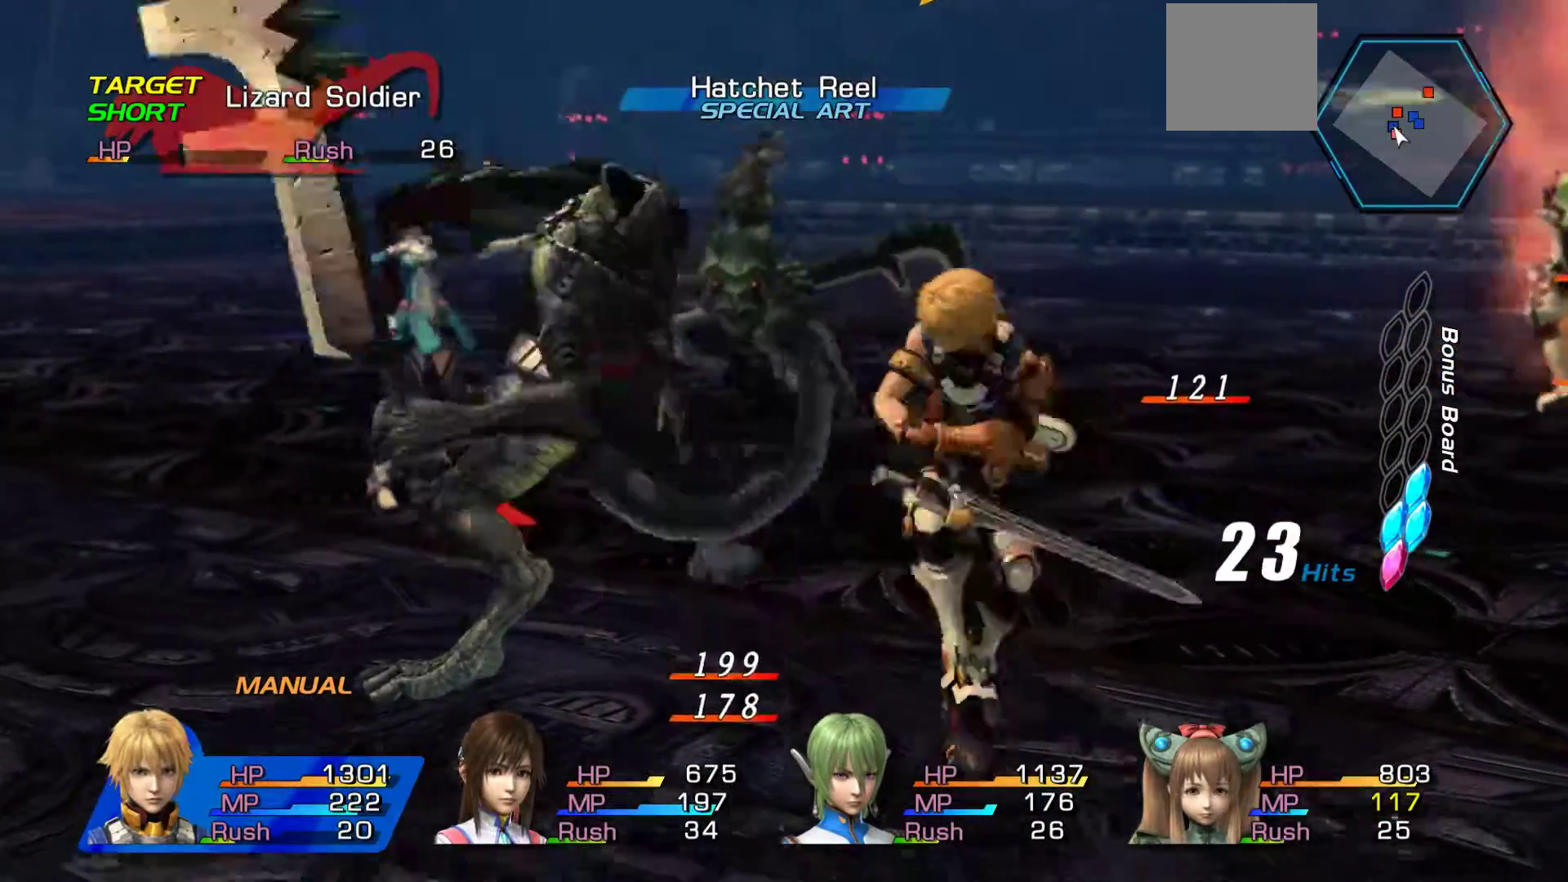
{"buttons": [], "left_stick": "up", "right_stick": "center", "events": [[67, "A", "up"], [133, "A", "down"], [300, "A", "up"], [333, "A", "down"], [500, "A", "up"]]}
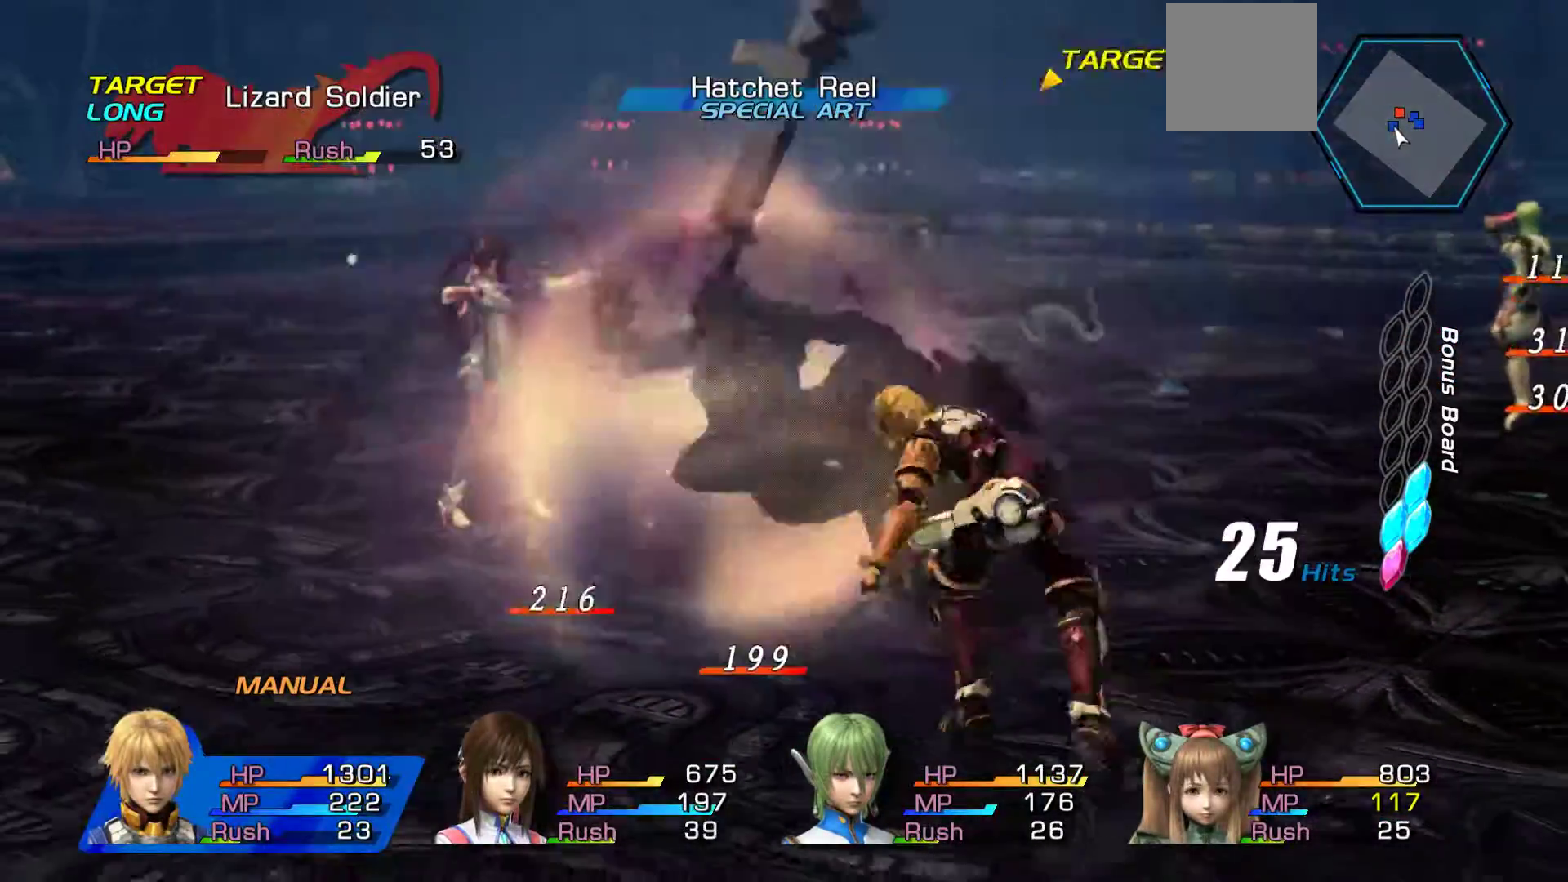
{"buttons": [], "left_stick": "up", "right_stick": "center", "events": [[50, "A", "down"], [217, "A", "up"], [267, "A", "down"], [417, "A", "up"]]}
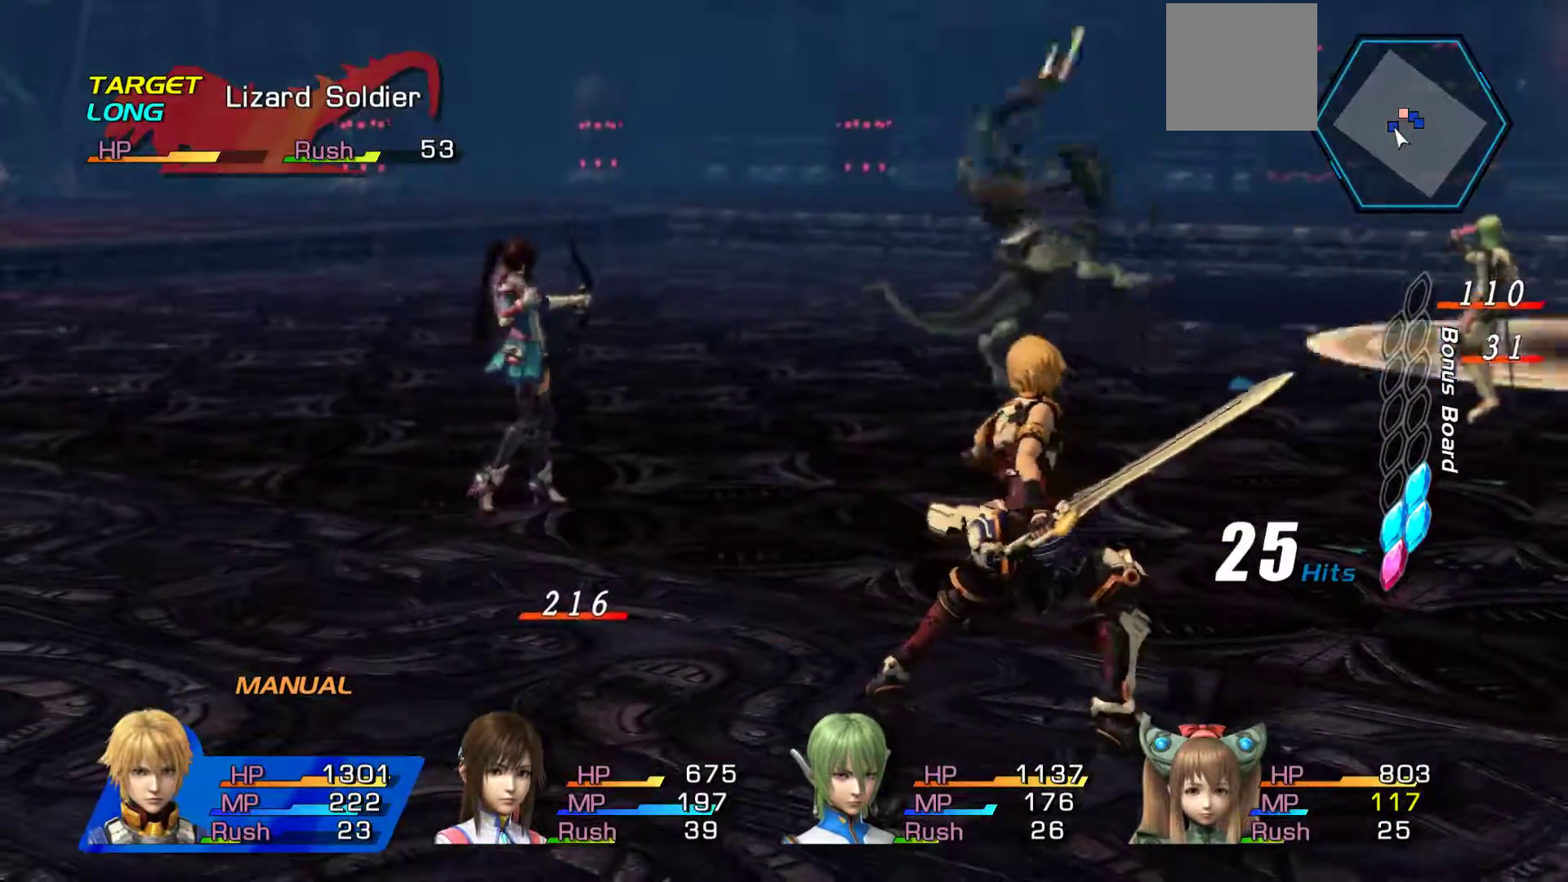
{"buttons": [], "left_stick": "center", "right_stick": "center", "events": [[117, "left_stick", "center"], [267, "left_stick", "up"], [317, "A", "down"], [450, "left_stick", "center"], [483, "A", "up"]]}
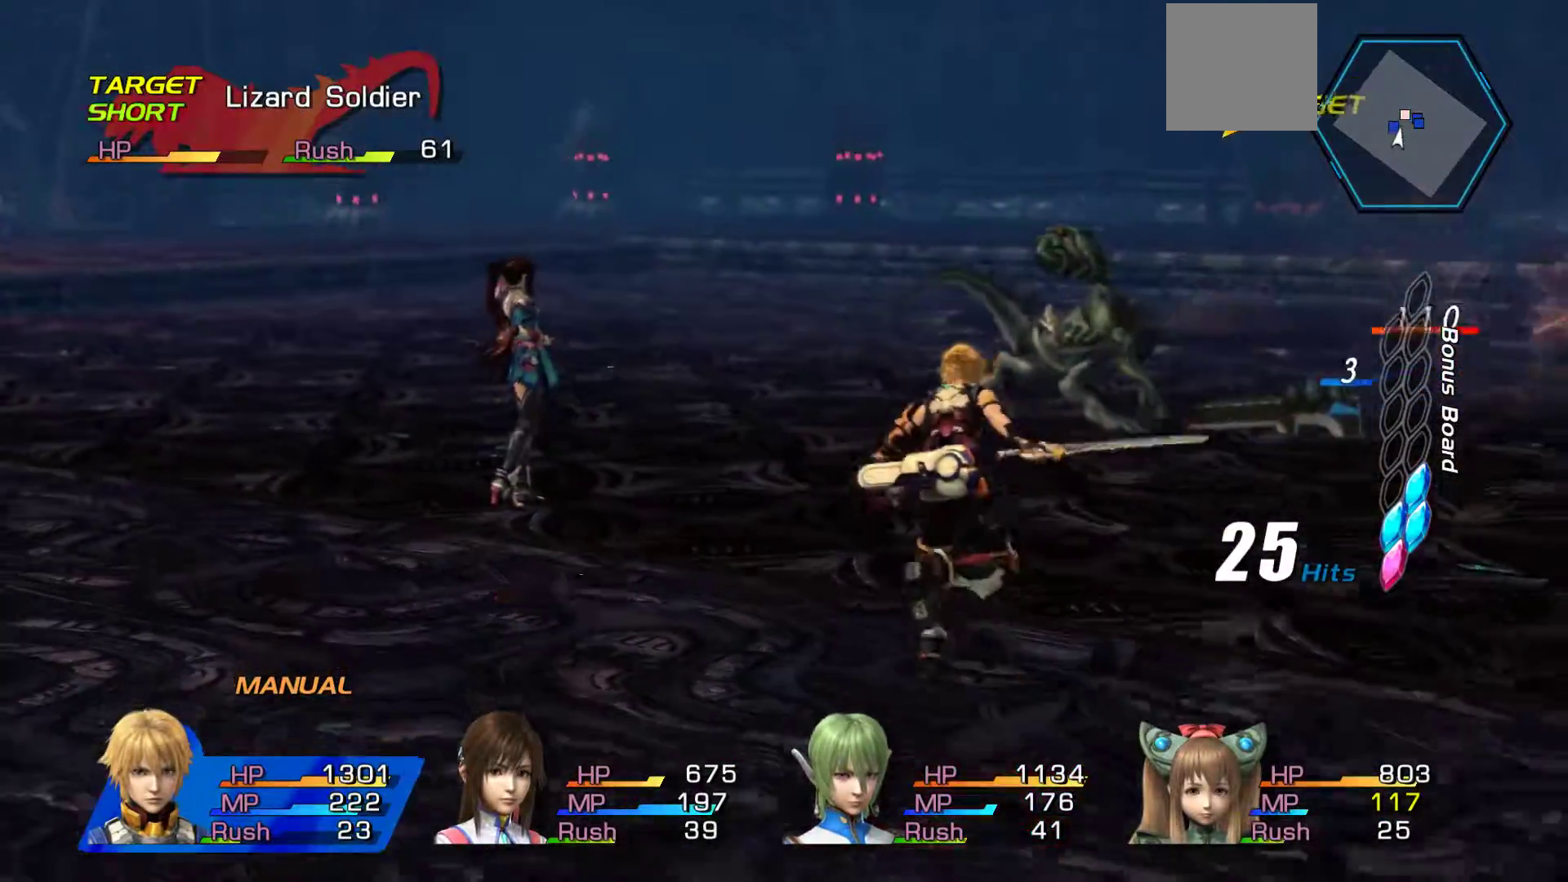
{"buttons": [], "left_stick": "center", "right_stick": "center", "events": [[67, "A", "down"], [233, "A", "up"], [300, "A", "down"], [450, "A", "up"]]}
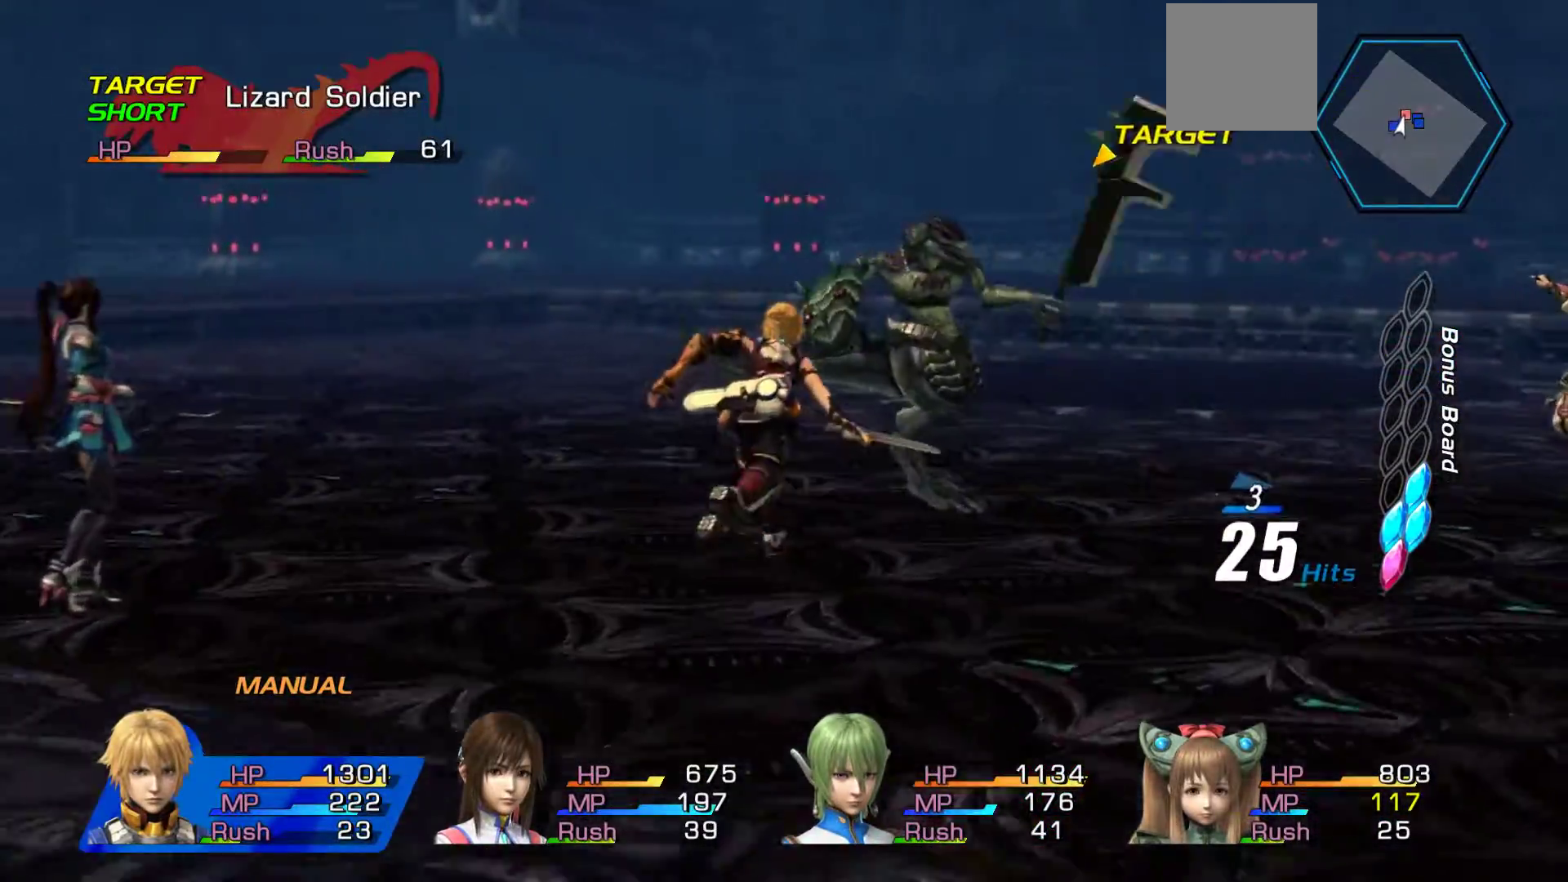
{"buttons": ["A"], "left_stick": "center", "right_stick": "center", "events": [[17, "A", "down"], [167, "A", "up"], [250, "A", "down"], [383, "A", "up"], [467, "A", "down"]]}
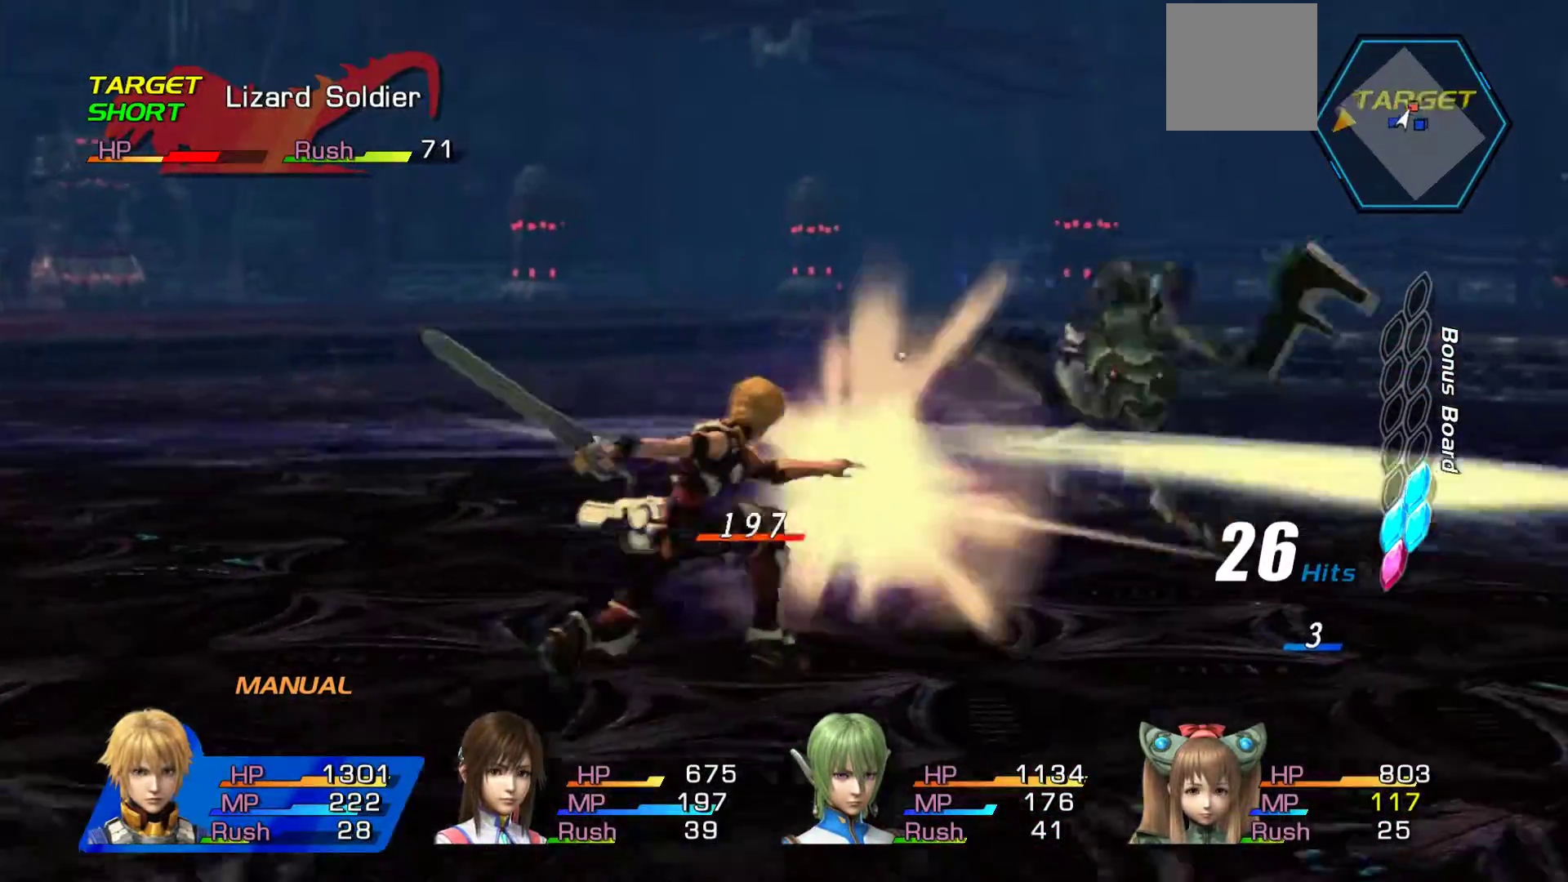
{"buttons": ["A"], "left_stick": "center", "right_stick": "center", "events": [[117, "A", "up"], [183, "A", "down"], [350, "A", "up"], [417, "A", "down"]]}
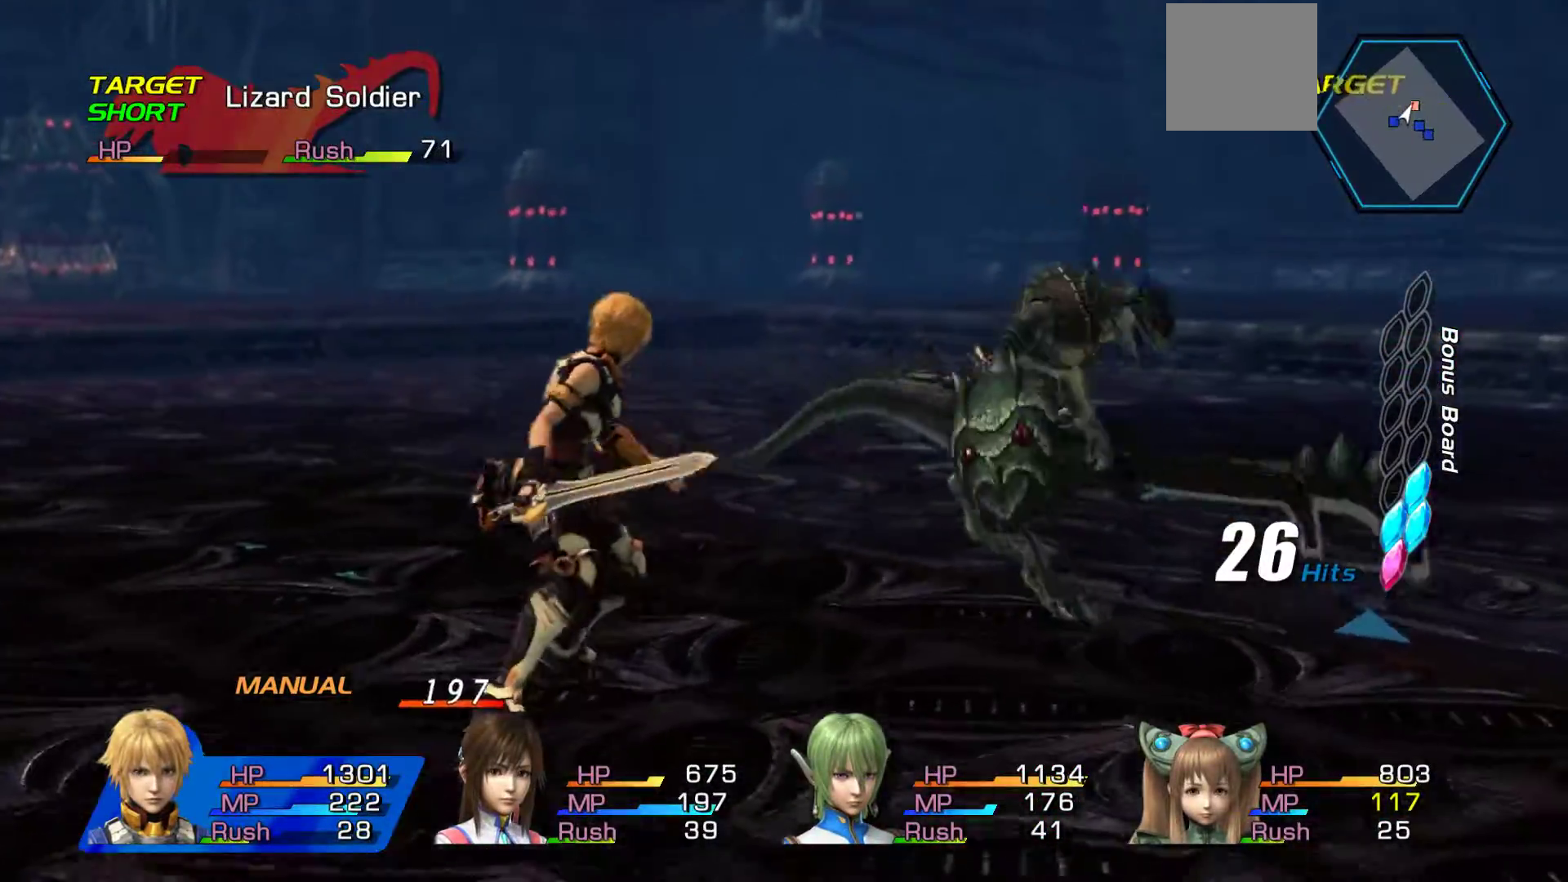
{"buttons": [], "left_stick": "center", "right_stick": "center", "events": [[67, "A", "up"], [133, "A", "down"], [300, "A", "up"], [350, "A", "down"], [500, "A", "up"]]}
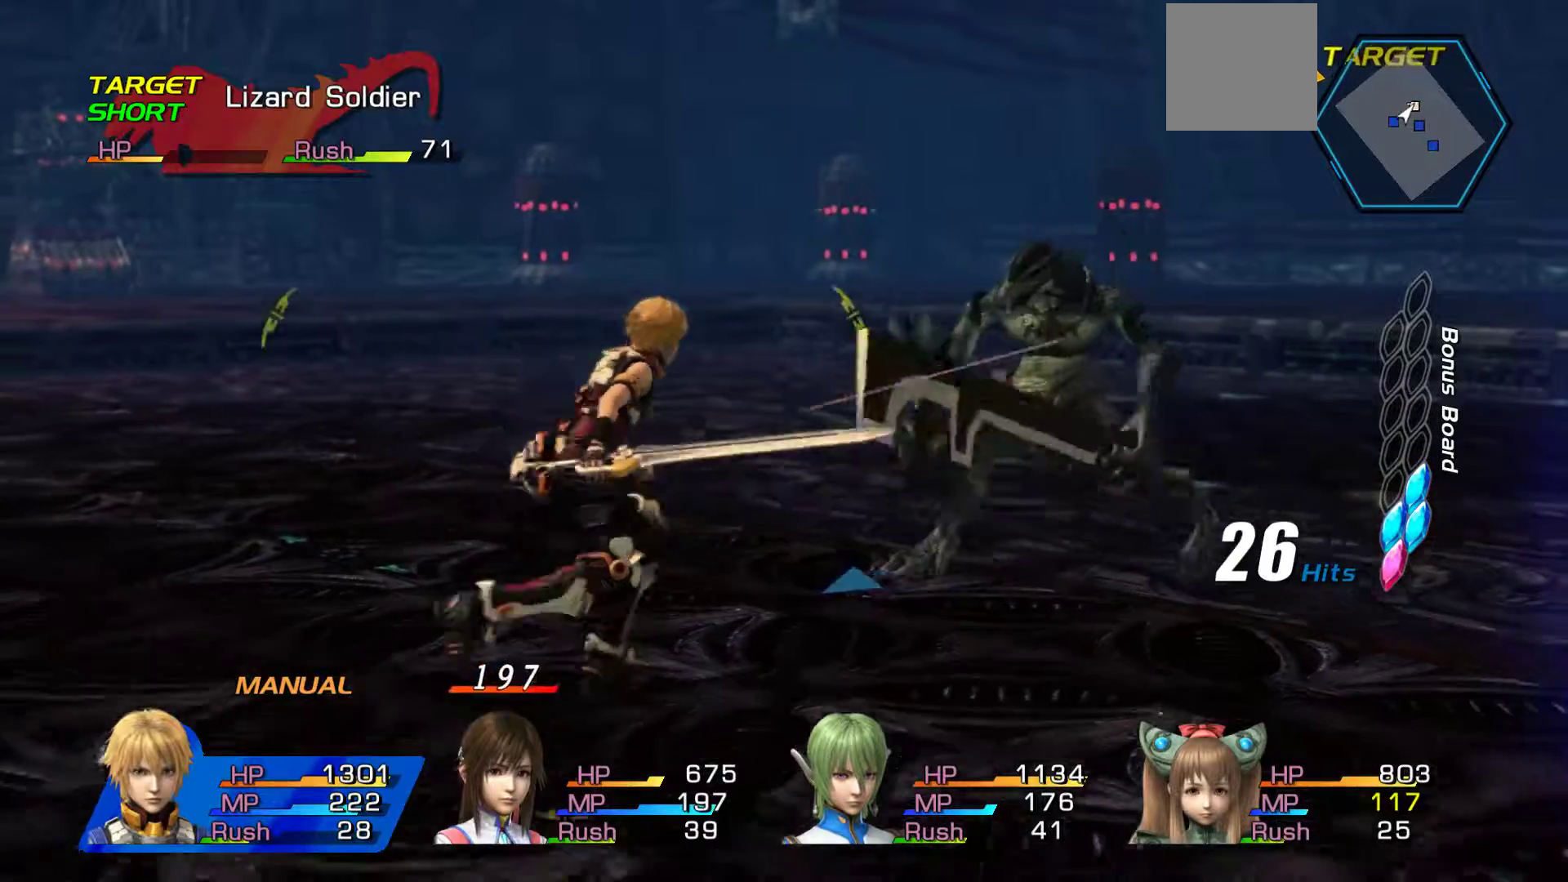
{"buttons": ["A"], "left_stick": "center", "right_stick": "center", "events": [[67, "A", "down"], [233, "A", "up"], [300, "A", "down"], [450, "A", "up"], [500, "A", "down"]]}
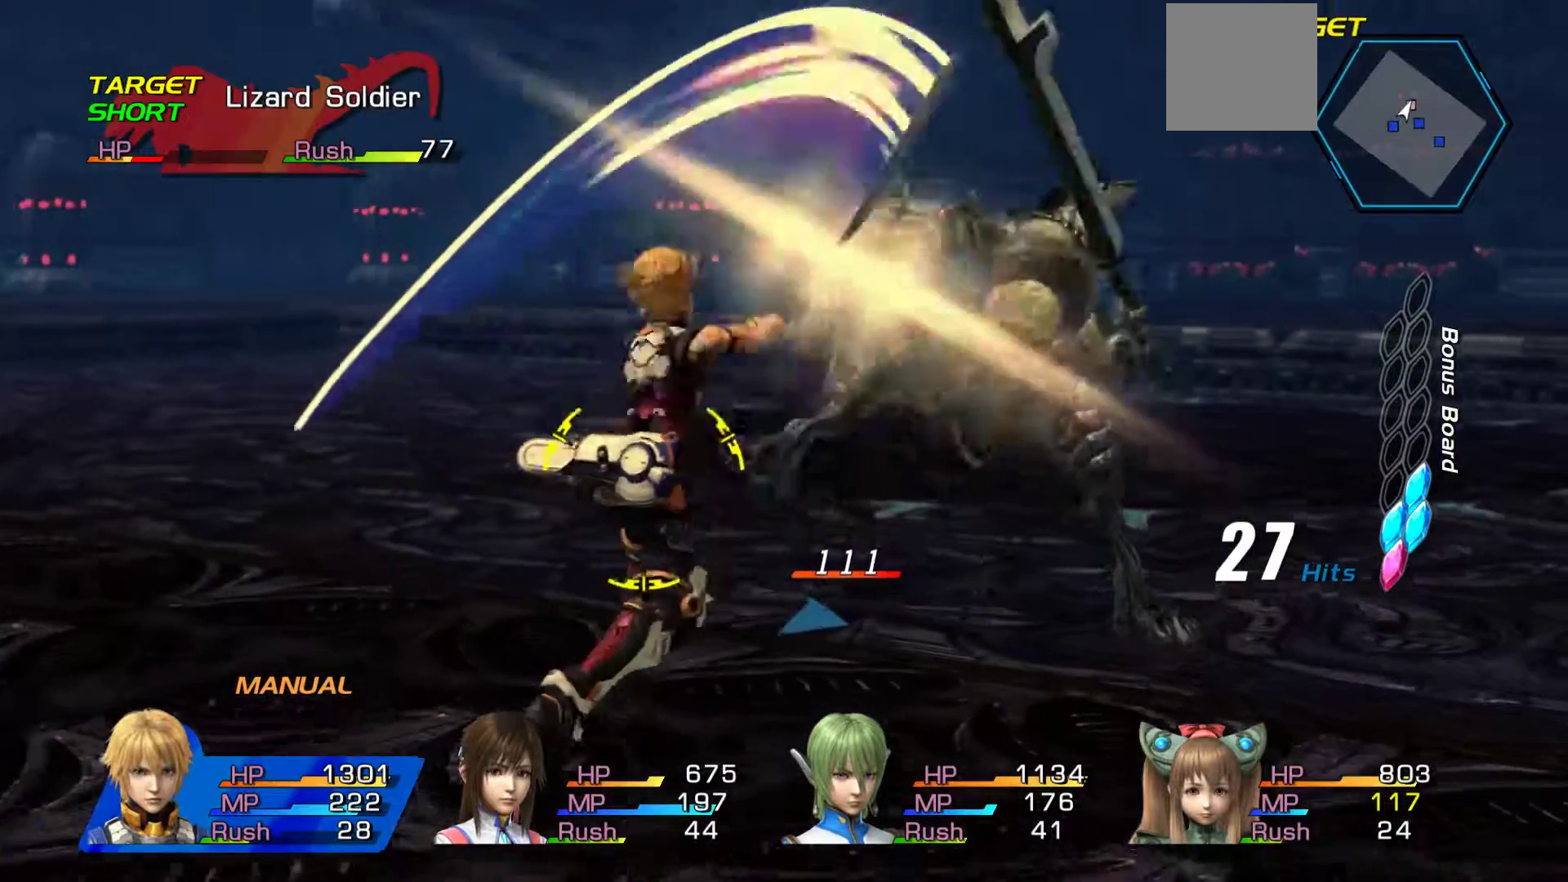
{"buttons": ["A"], "left_stick": "center", "right_stick": "center", "events": [[183, "A", "up"], [233, "A", "down"], [383, "A", "up"], [483, "A", "down"]]}
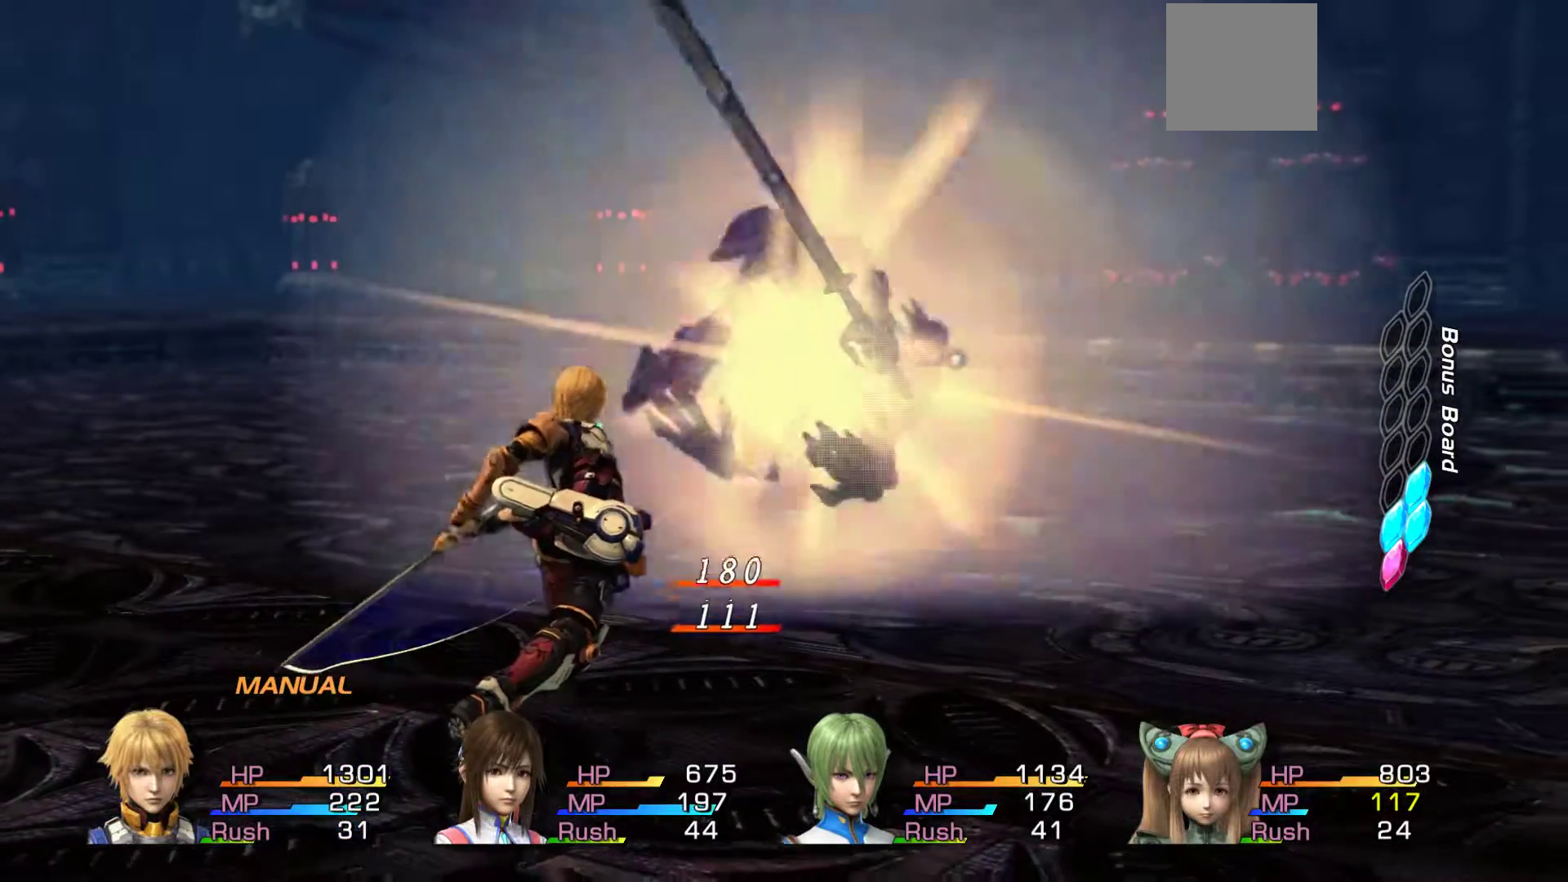
{"buttons": [], "left_stick": "center", "right_stick": "center", "events": [[100, "A", "up"]]}
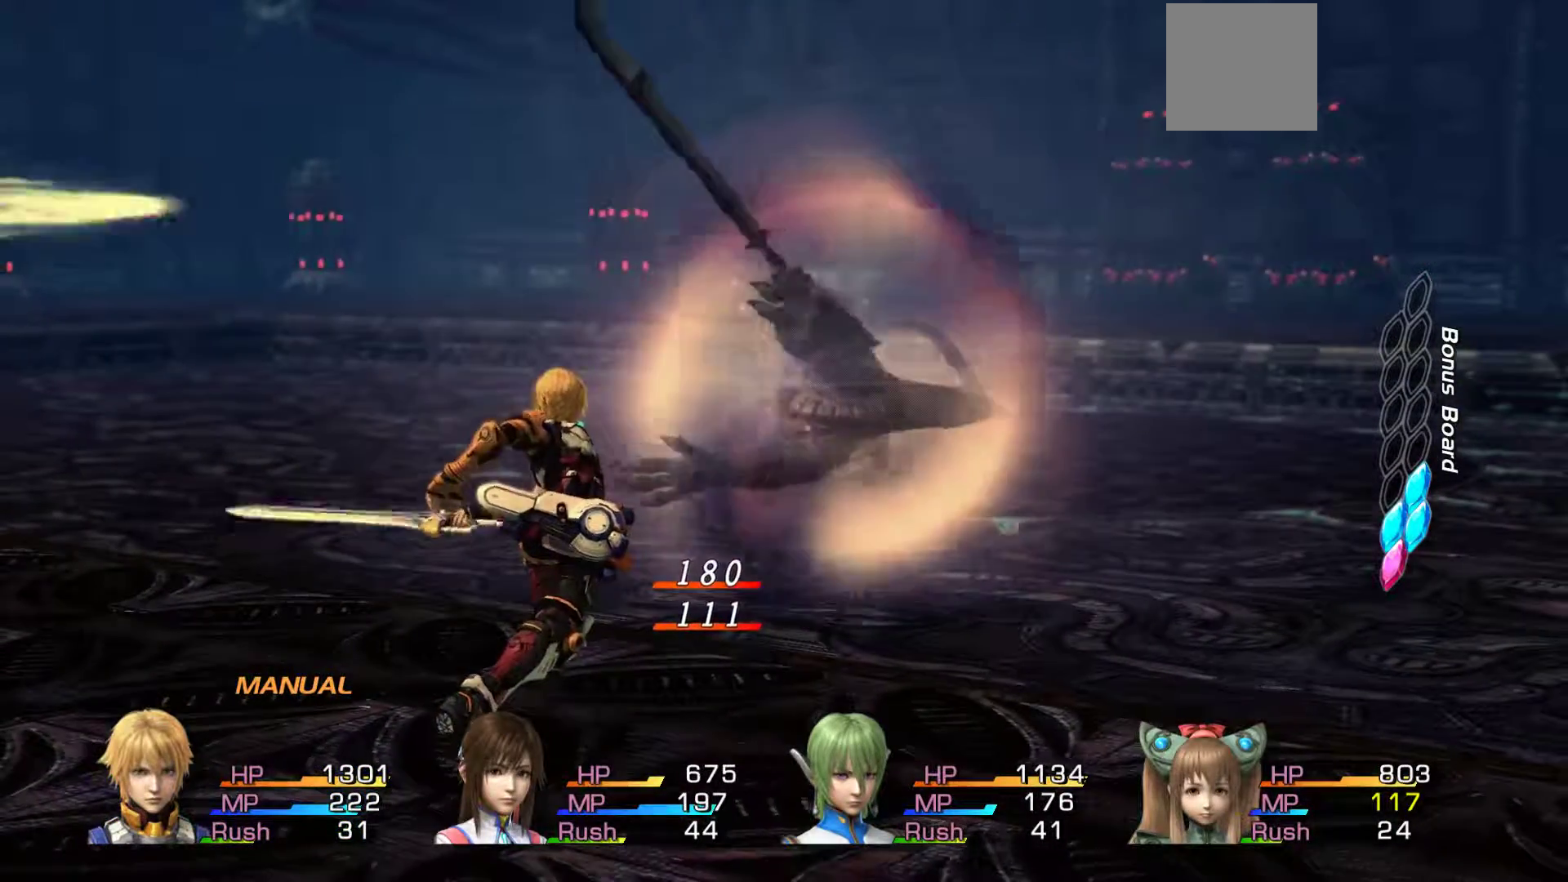
{"buttons": [], "left_stick": "center", "right_stick": "center", "events": []}
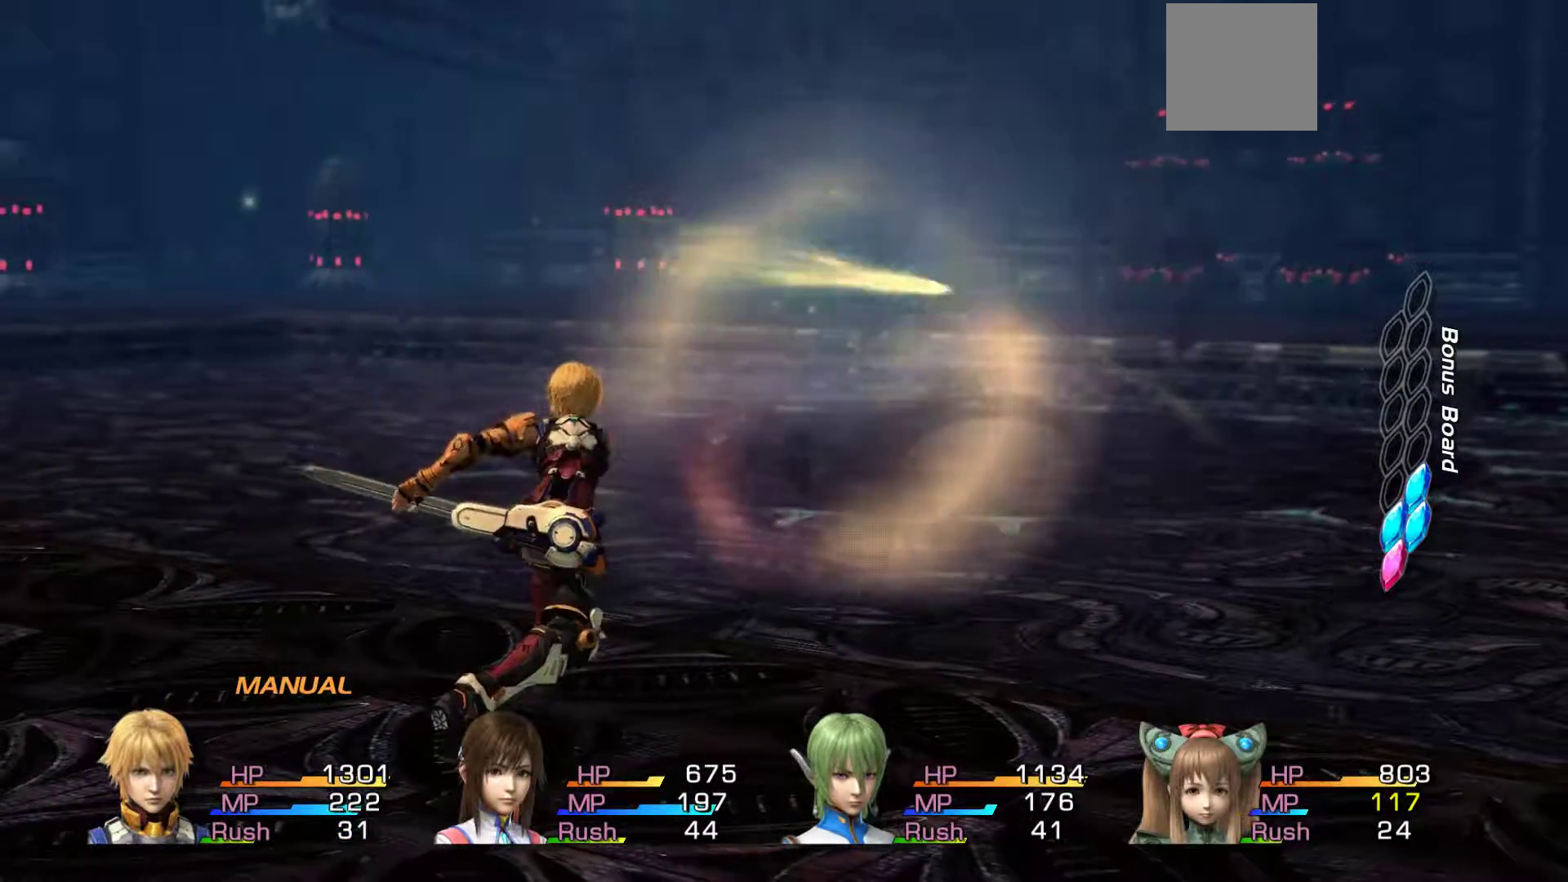
{"buttons": [], "left_stick": "center", "right_stick": "center", "events": []}
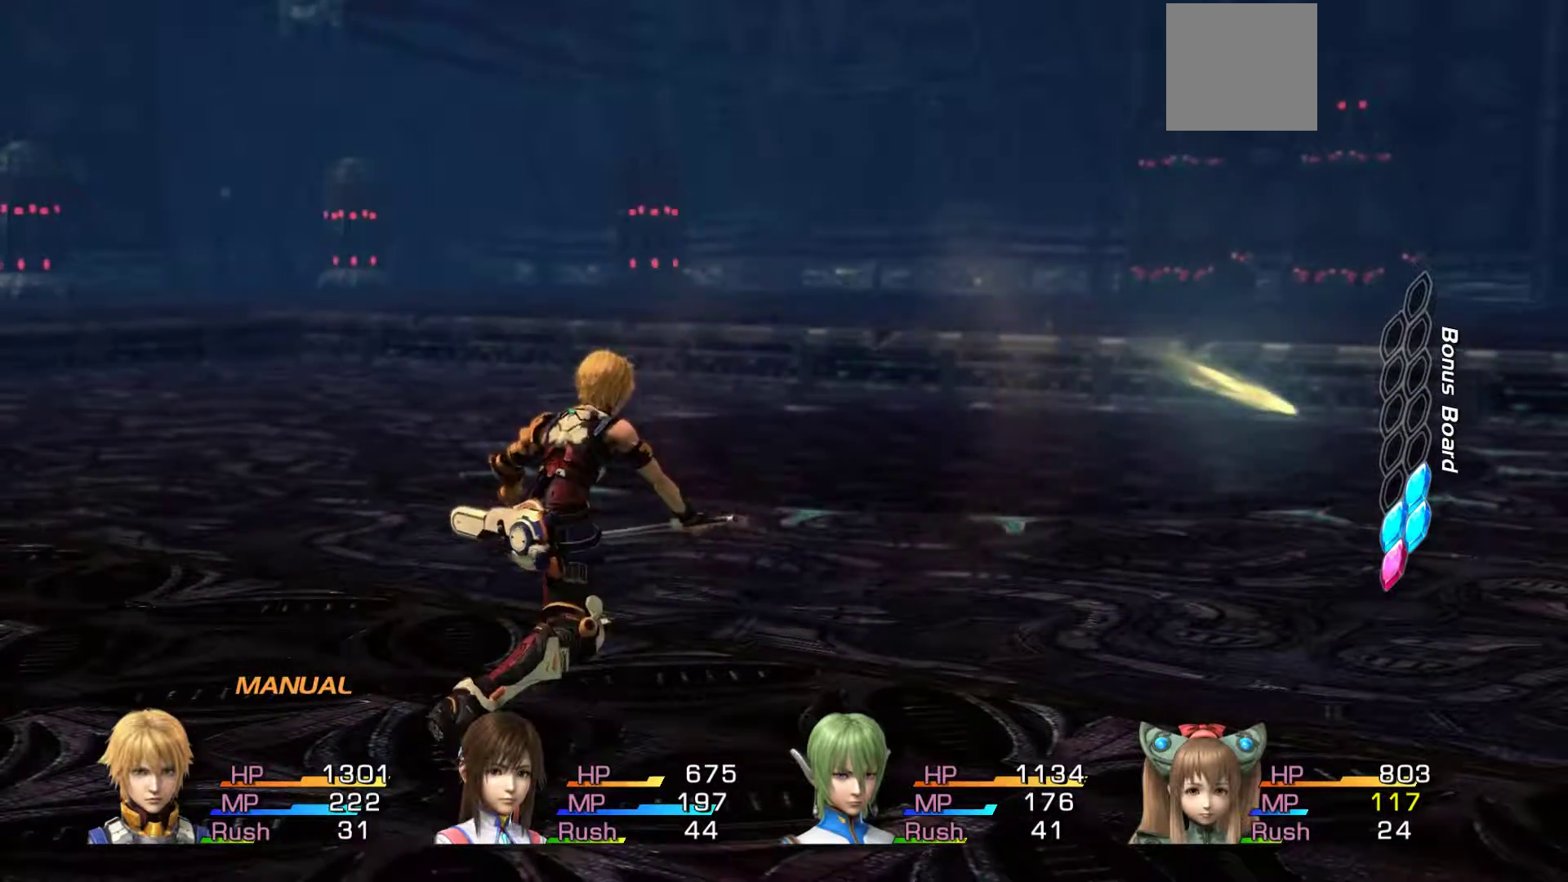
{"buttons": [], "left_stick": "center", "right_stick": "center", "events": []}
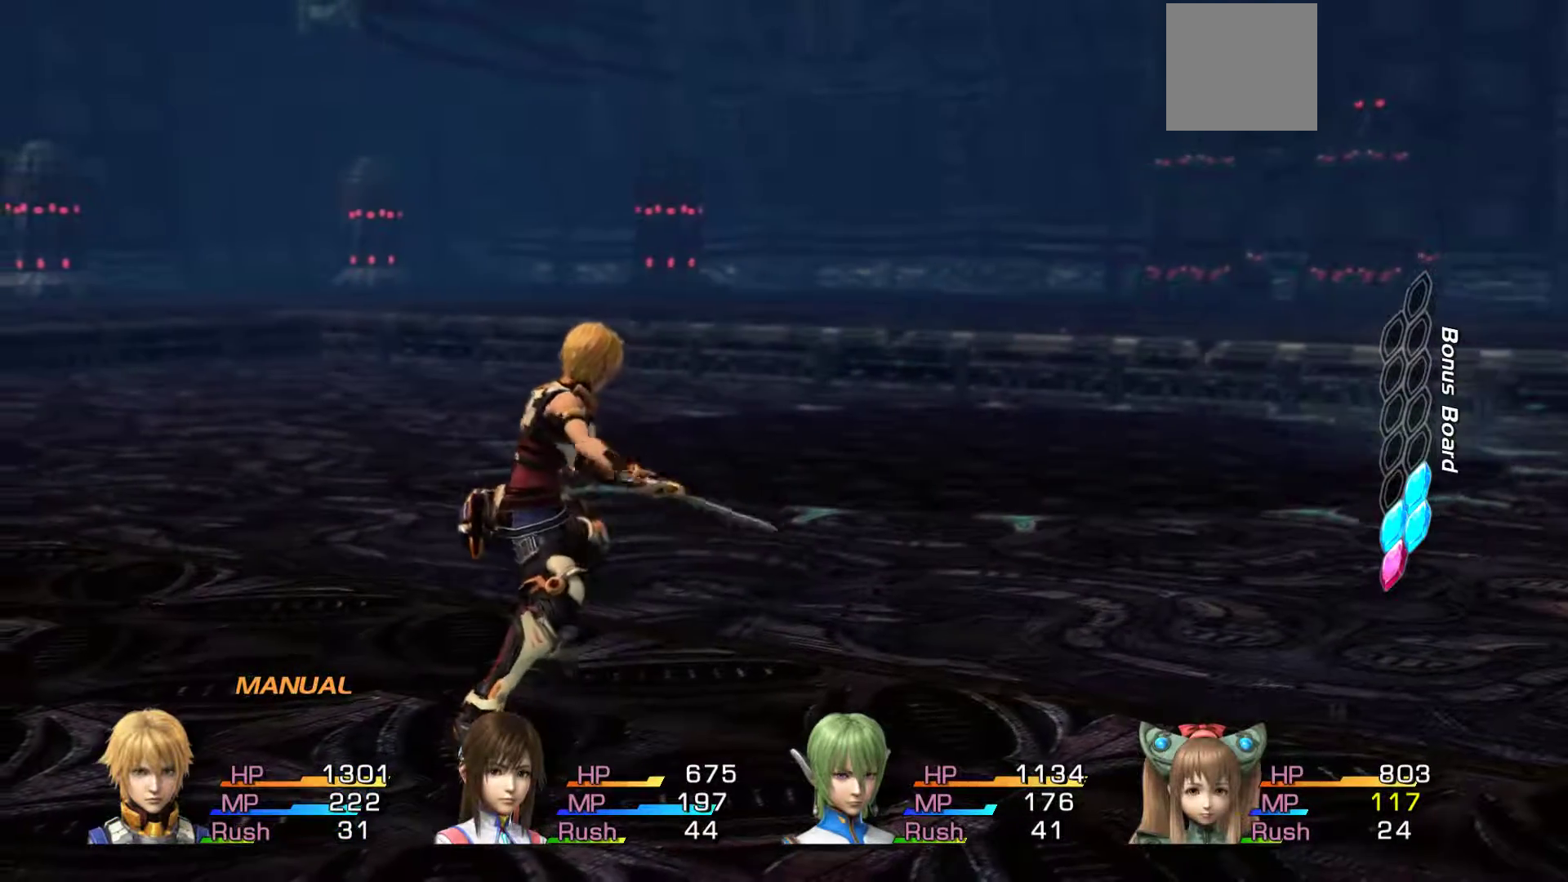
{"buttons": [], "left_stick": "center", "right_stick": "center", "events": []}
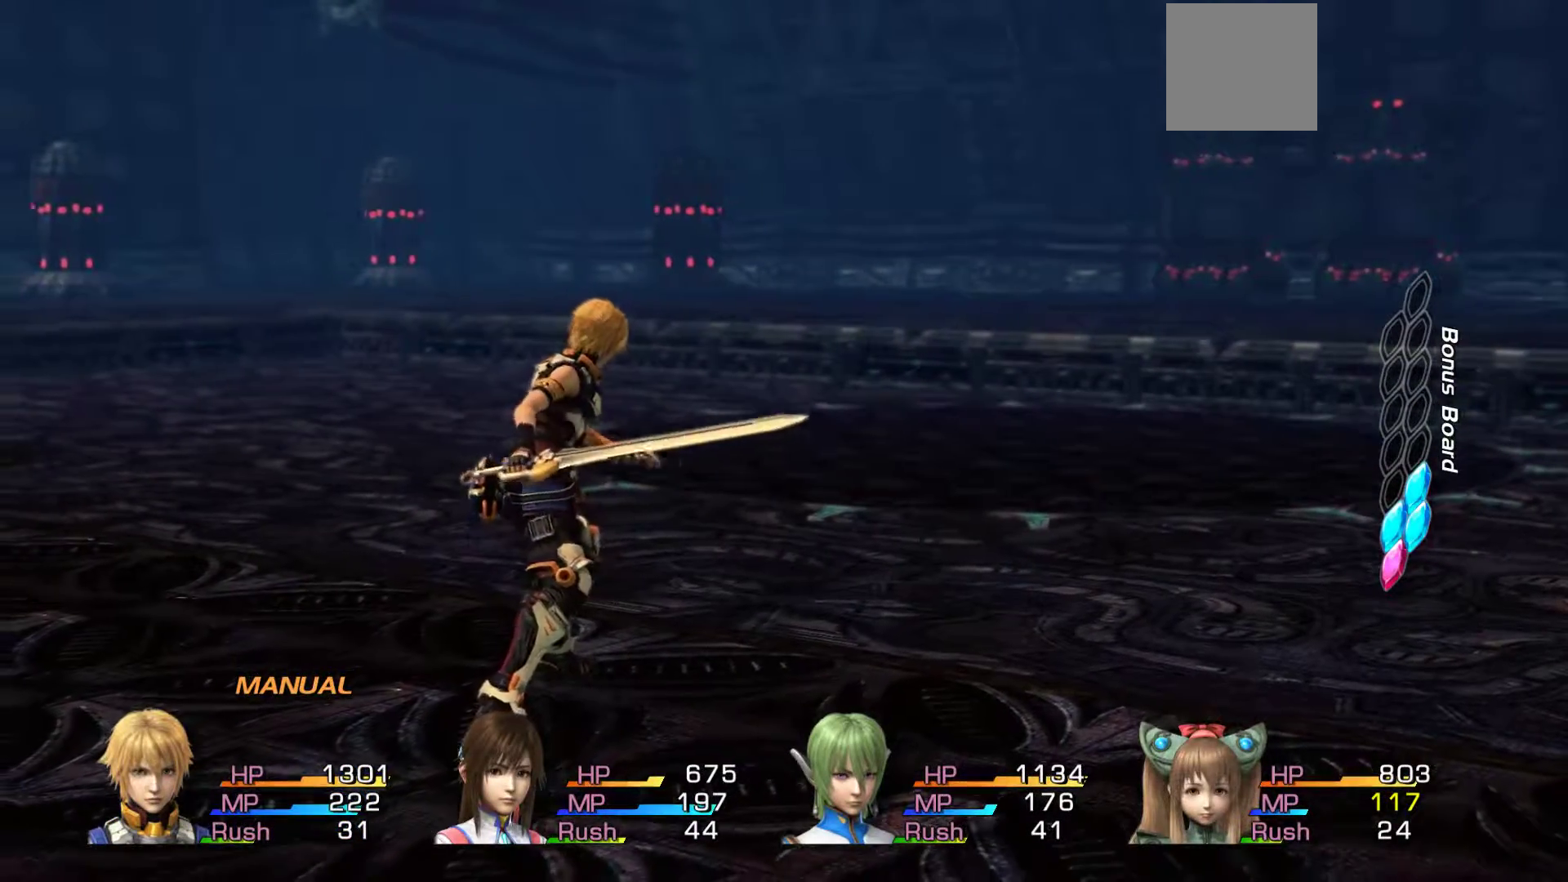
{"buttons": [], "left_stick": "center", "right_stick": "center", "events": []}
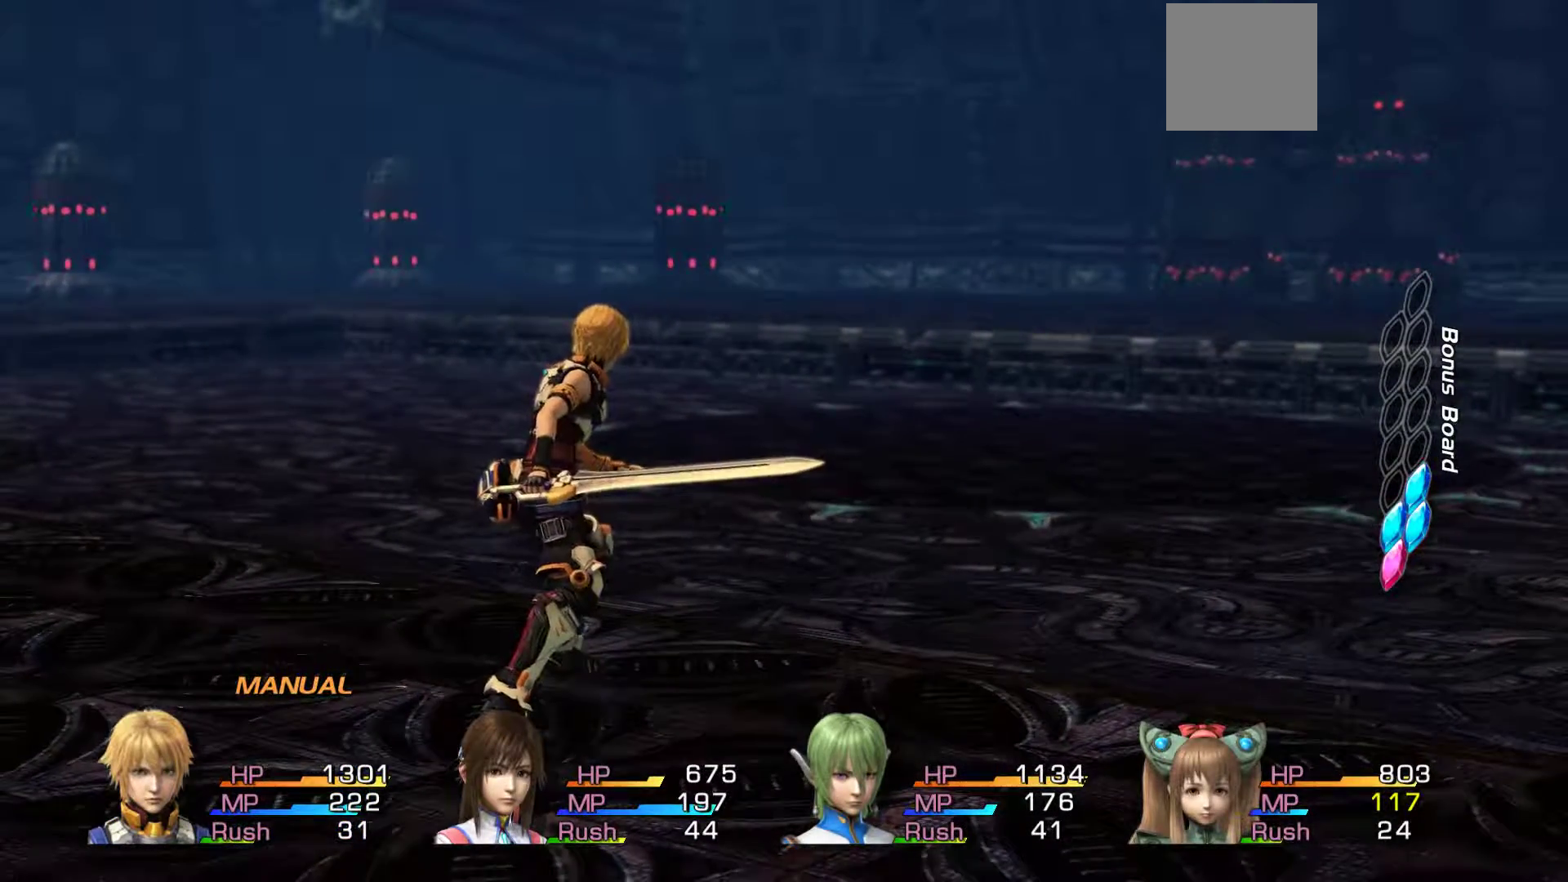
{"buttons": [], "left_stick": "center", "right_stick": "center", "events": []}
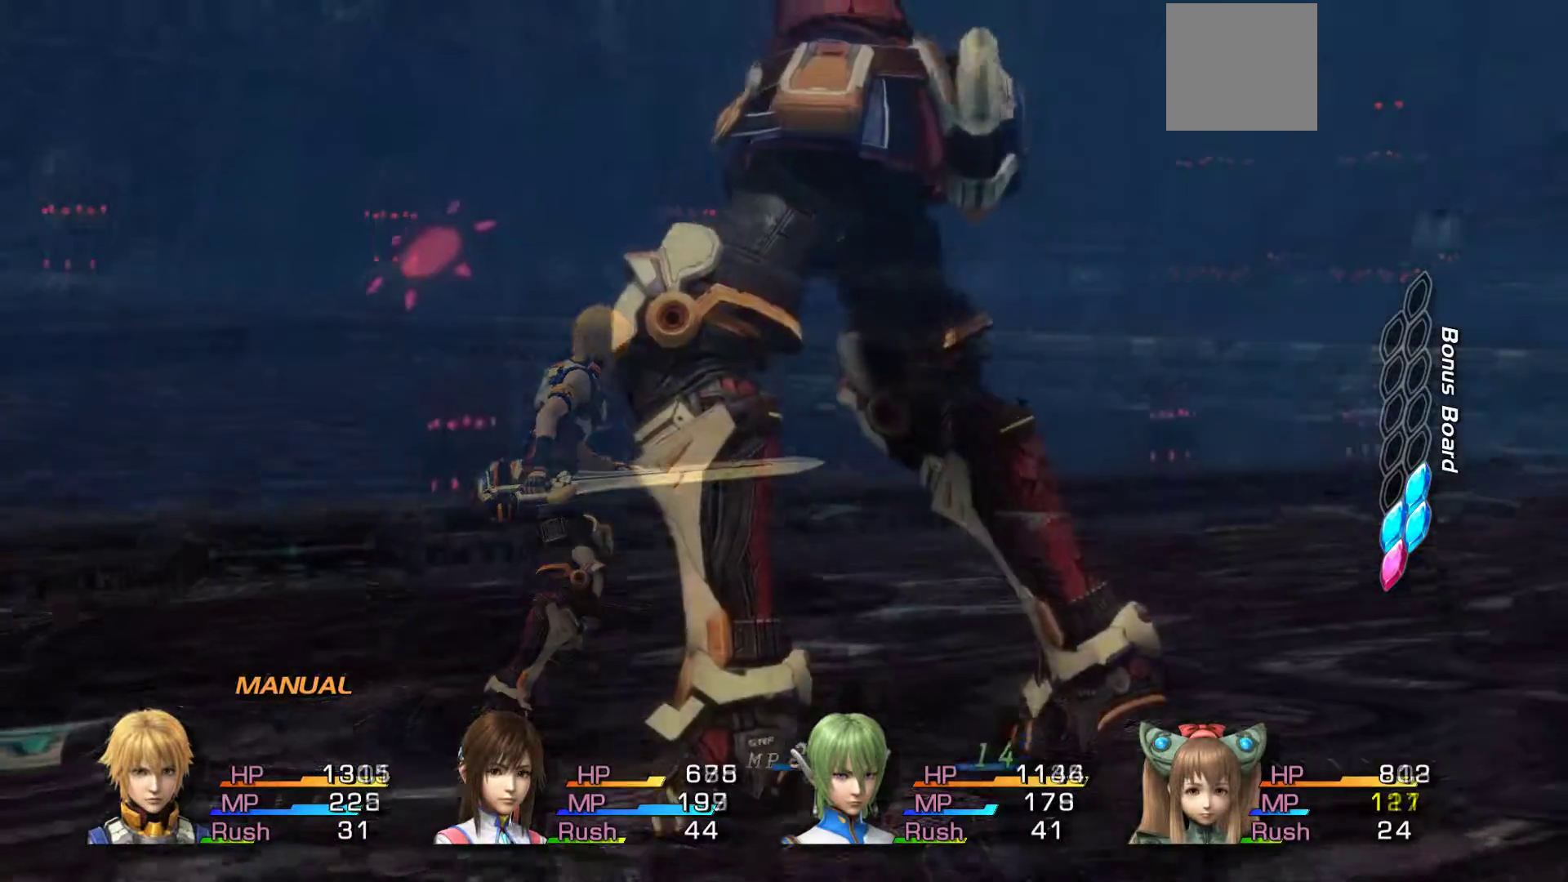
{"buttons": [], "left_stick": "center", "right_stick": "center", "events": []}
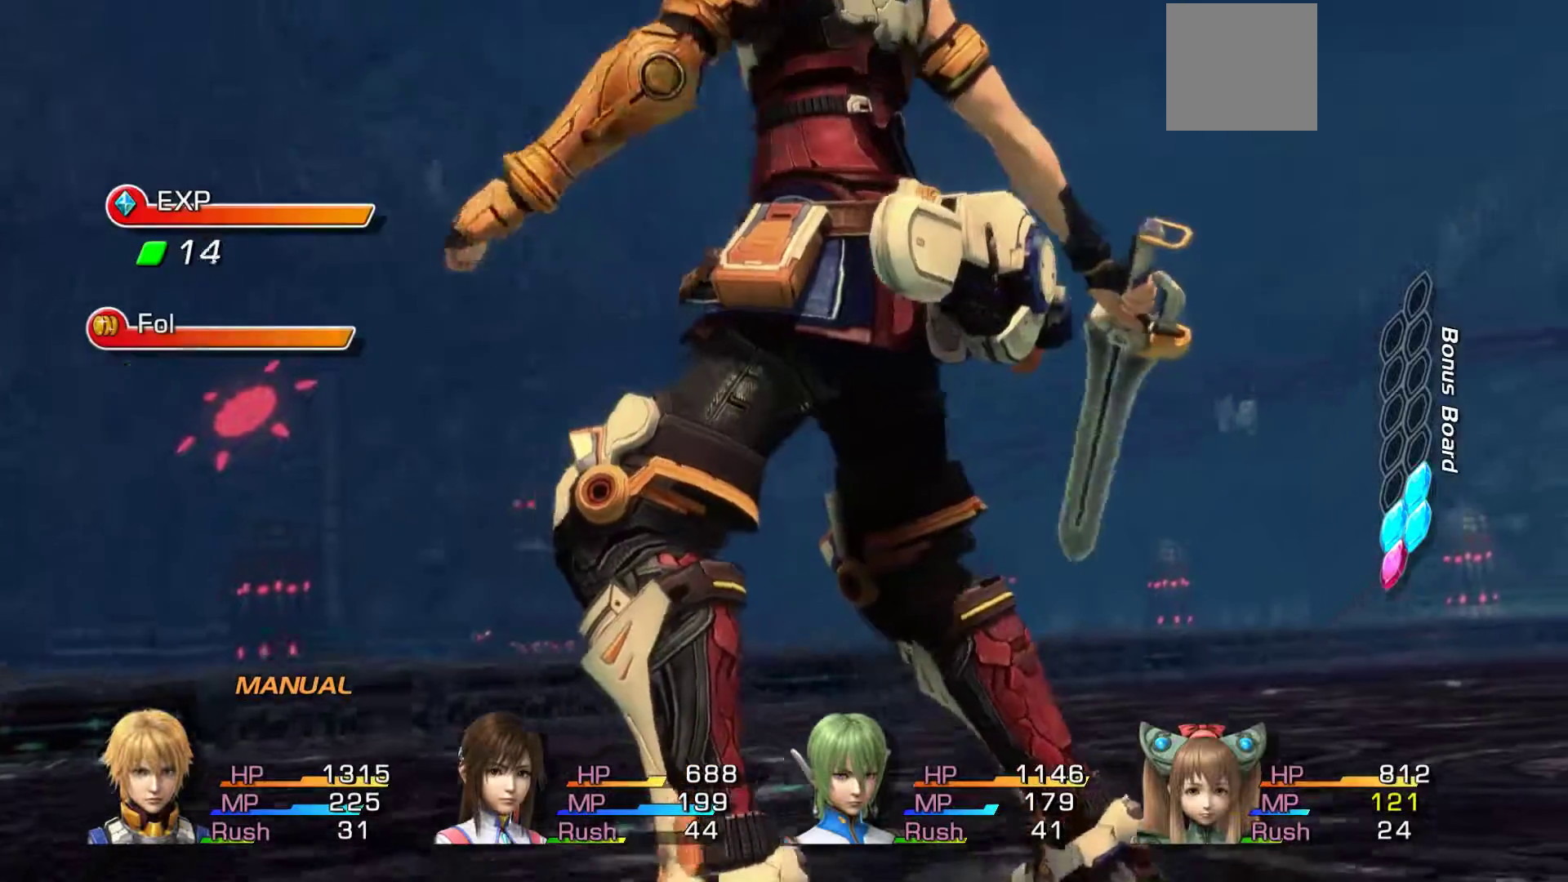
{"buttons": [], "left_stick": "center", "right_stick": "center", "events": []}
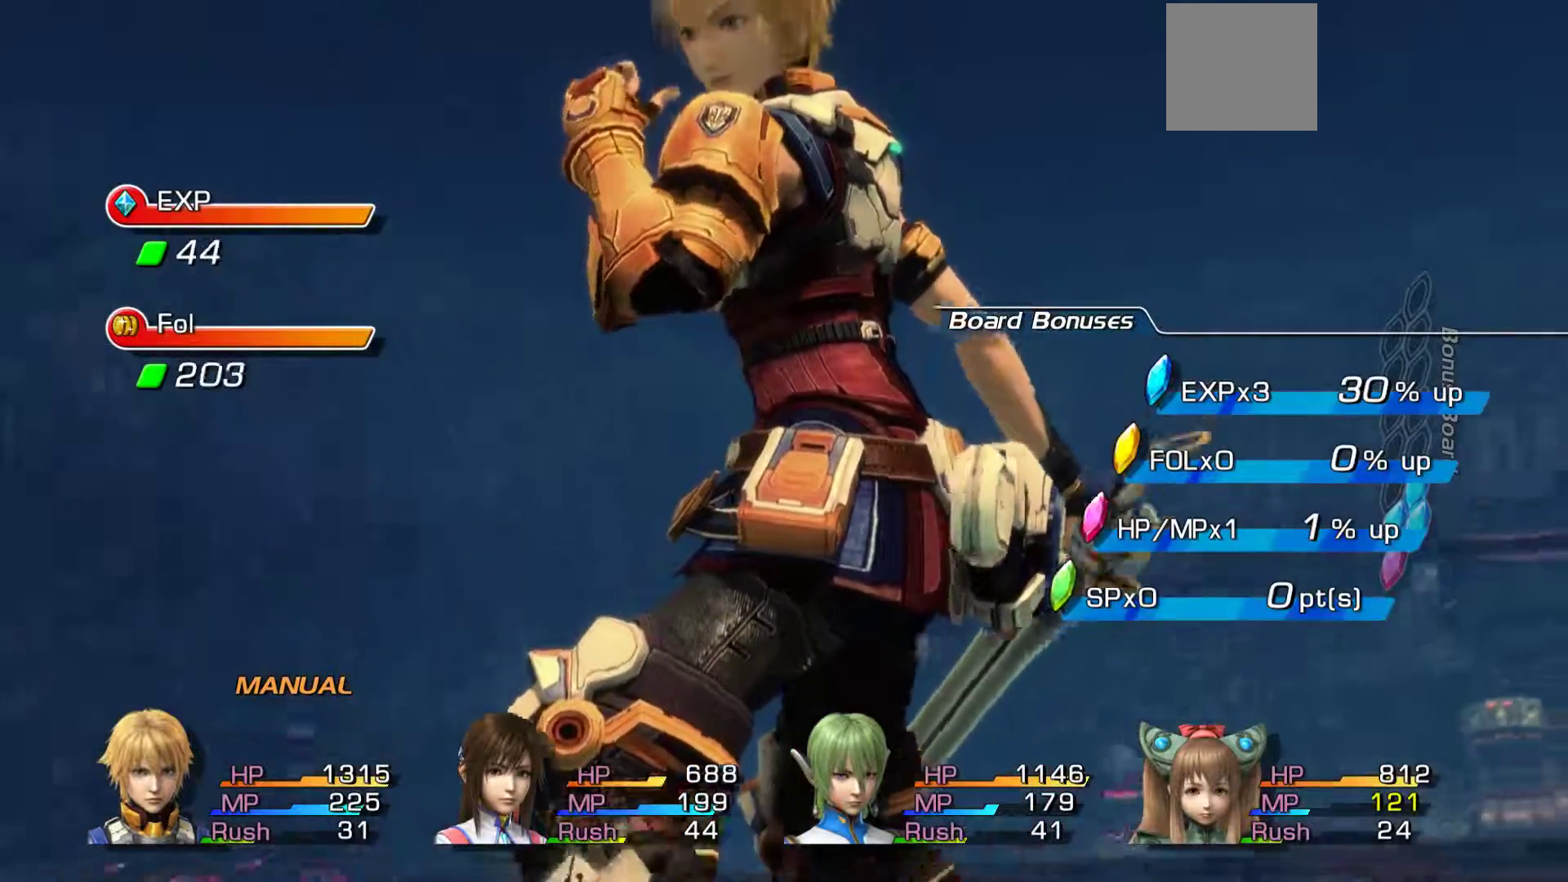
{"buttons": ["A"], "left_stick": "center", "right_stick": "center", "events": [[467, "A", "down"]]}
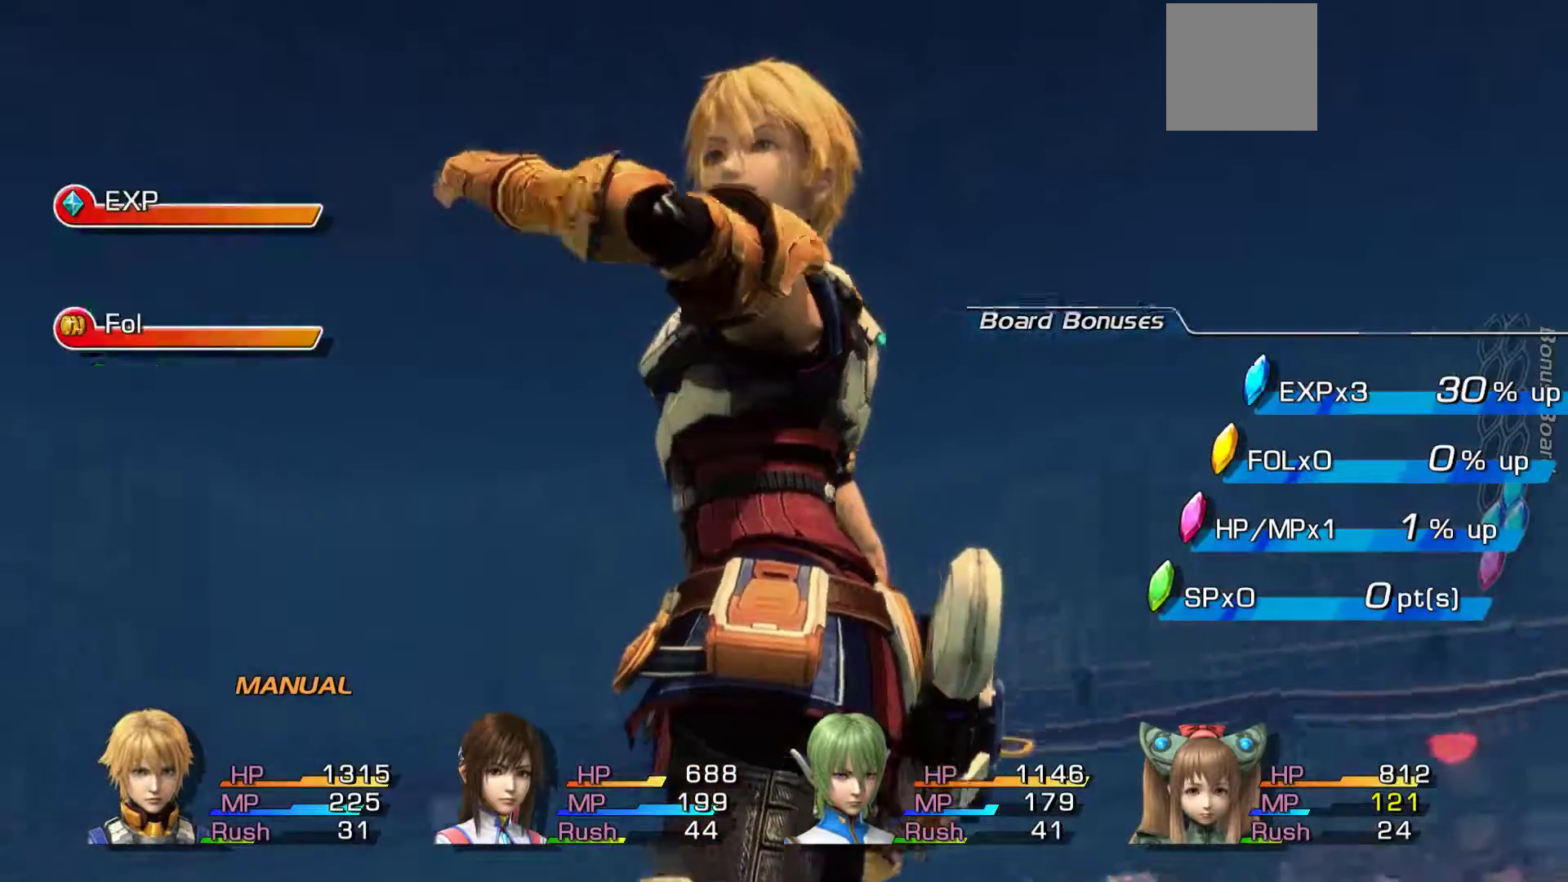
{"buttons": [], "left_stick": "center", "right_stick": "center", "events": [[300, "A", "up"]]}
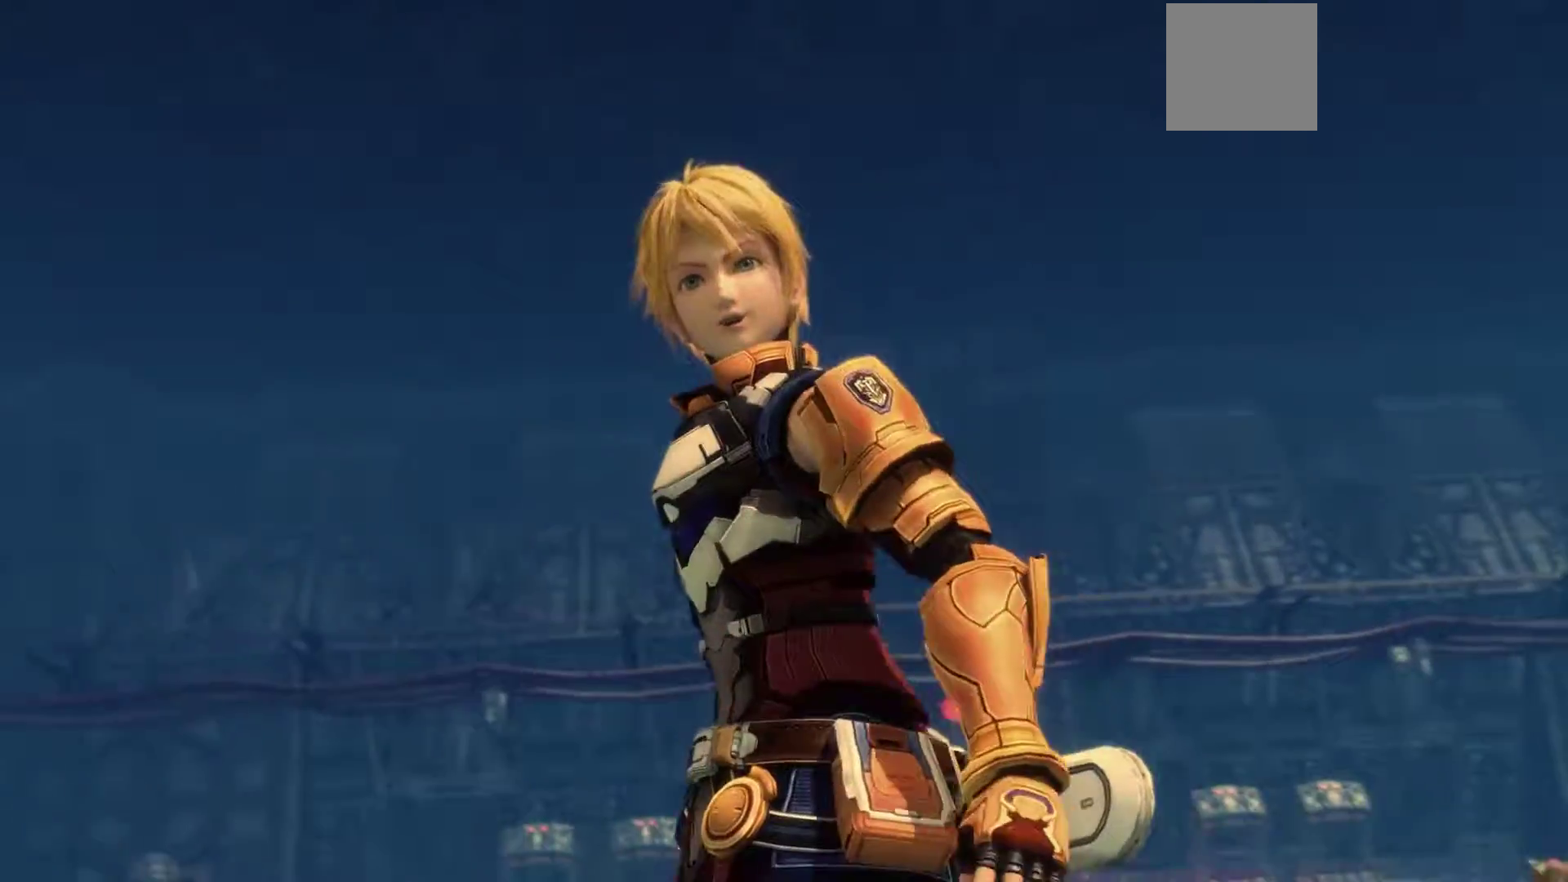
{"buttons": [], "left_stick": "center", "right_stick": "center"}
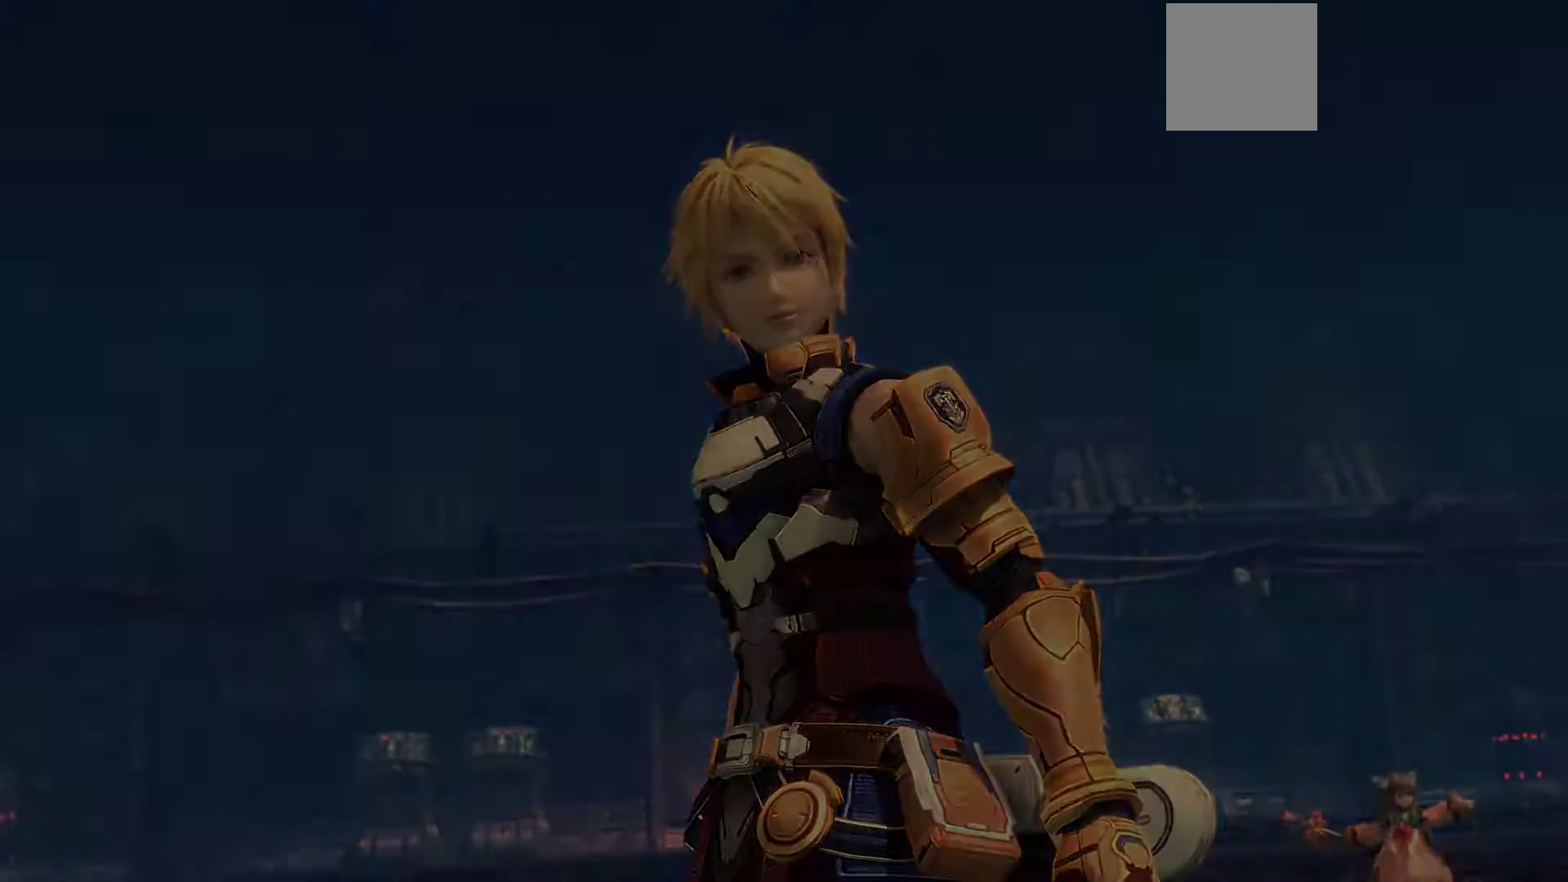
{"buttons": [], "left_stick": "center", "right_stick": "center", "events": []}
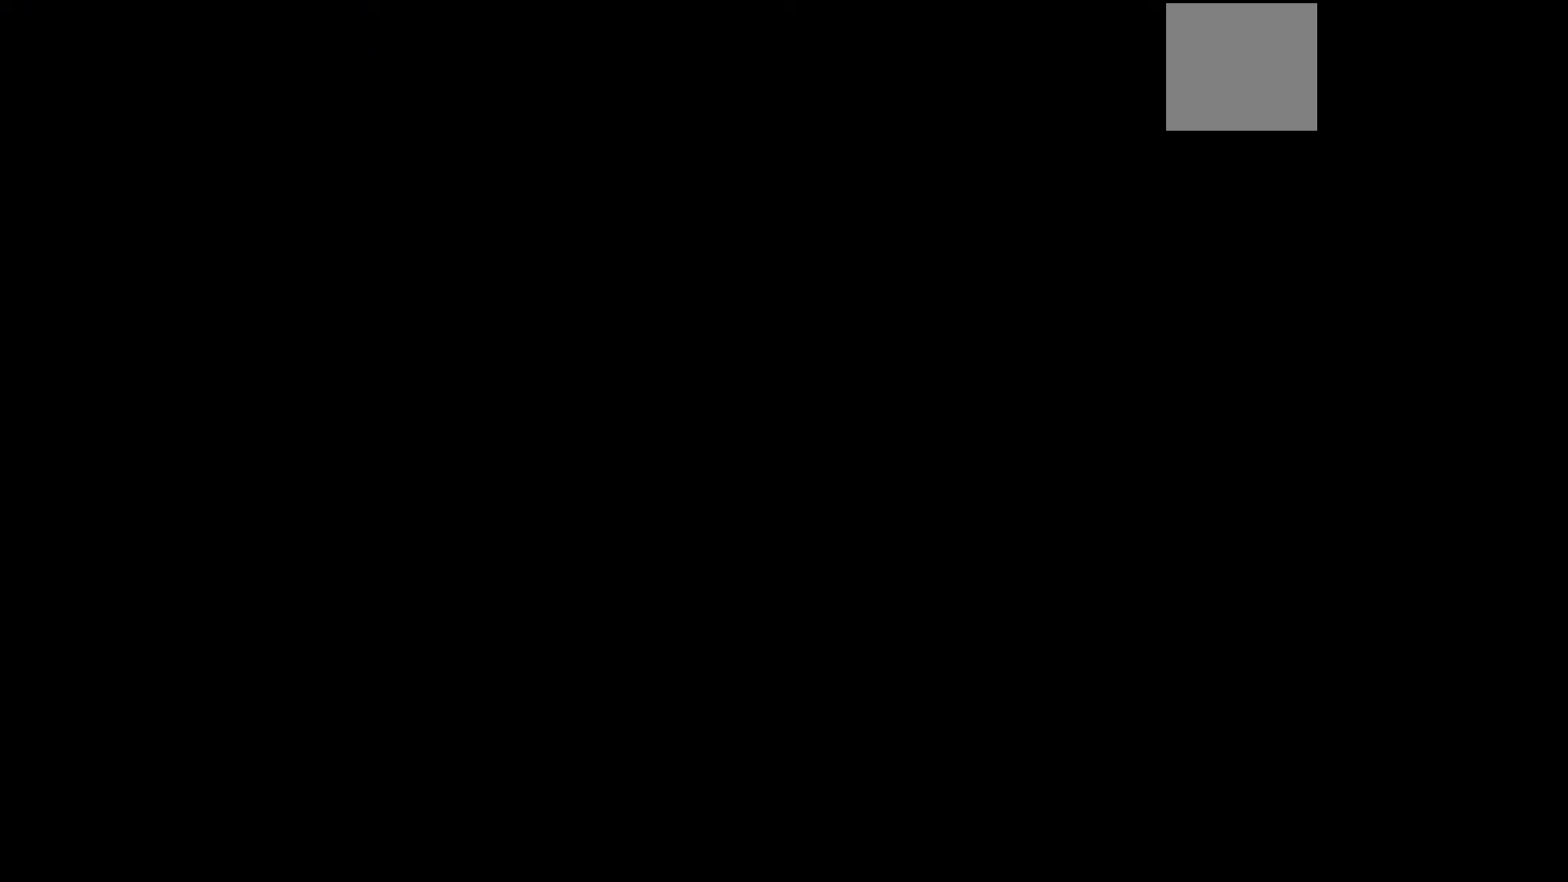
{"buttons": [], "left_stick": "up", "right_stick": "center", "events": [[183, "left_stick", "up"]]}
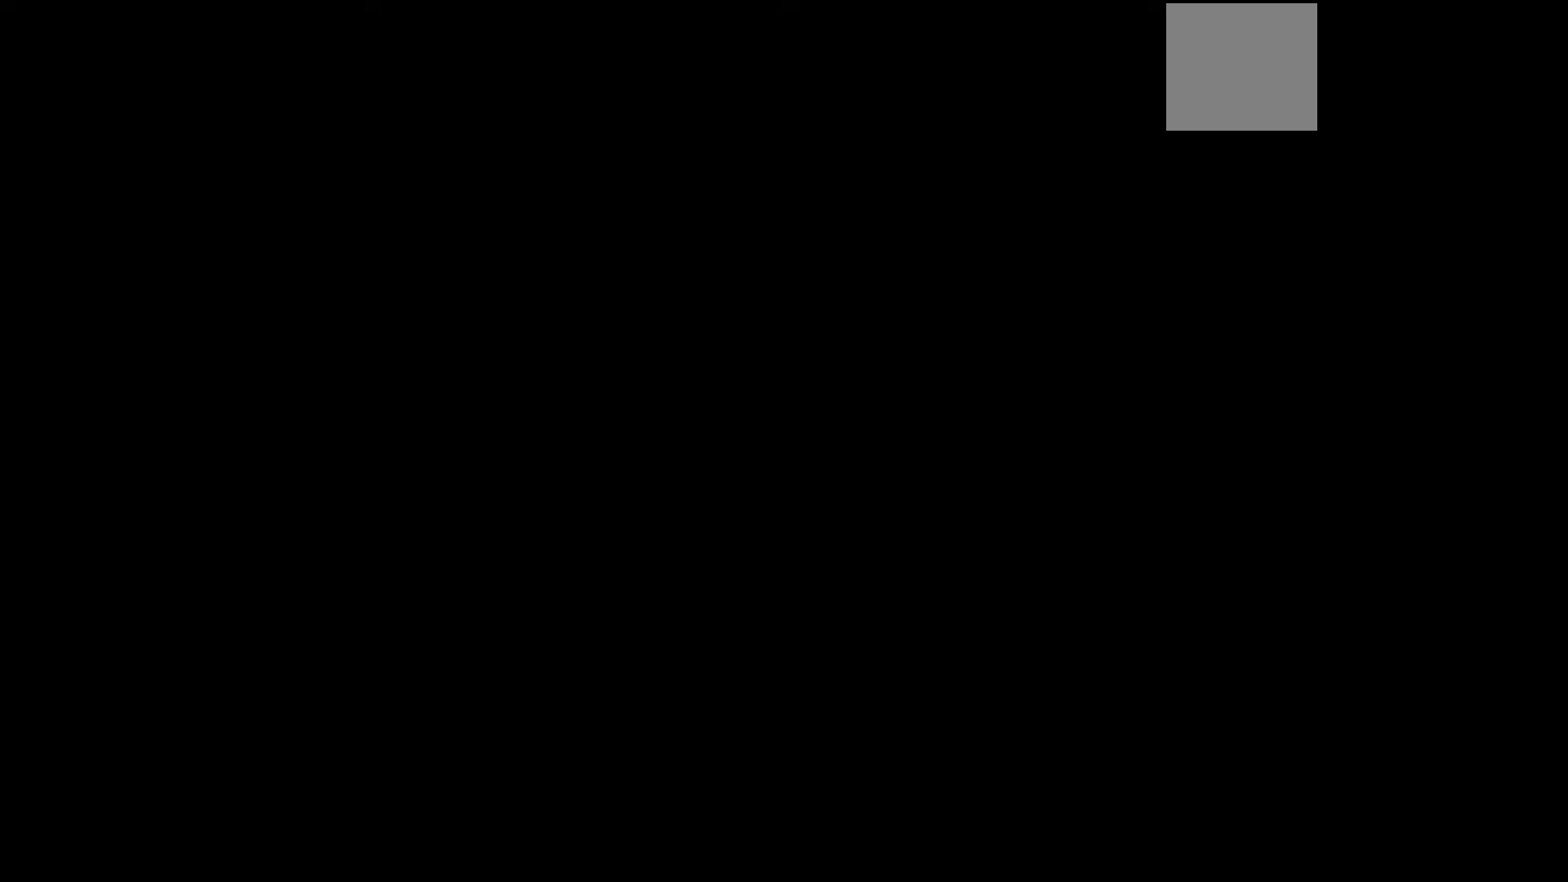
{"buttons": [], "left_stick": "up", "right_stick": "center", "events": []}
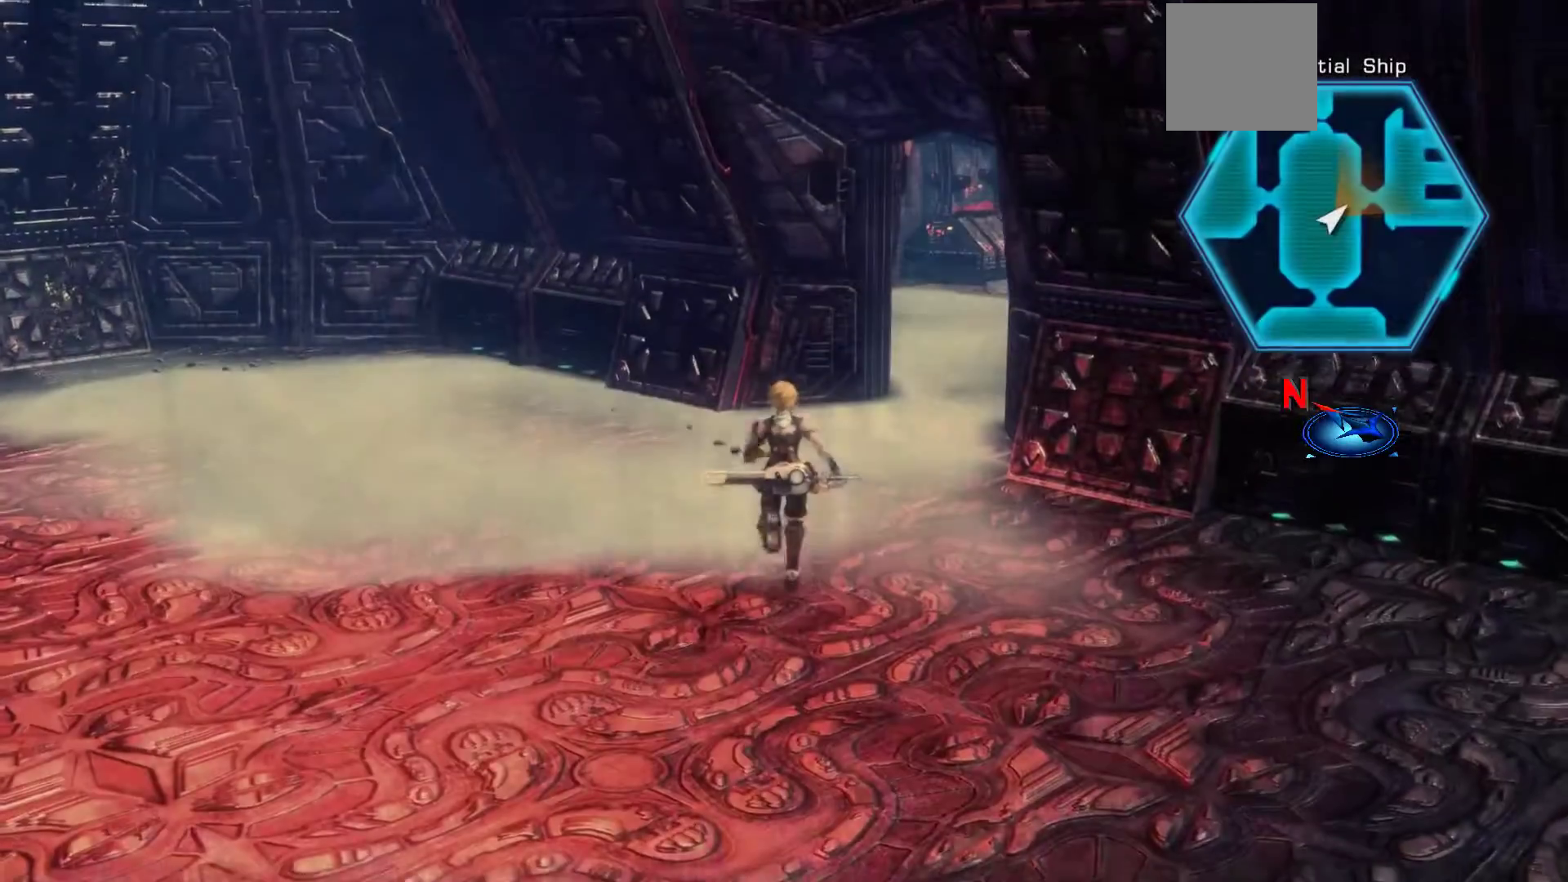
{"buttons": [], "left_stick": "up", "right_stick": "center", "events": []}
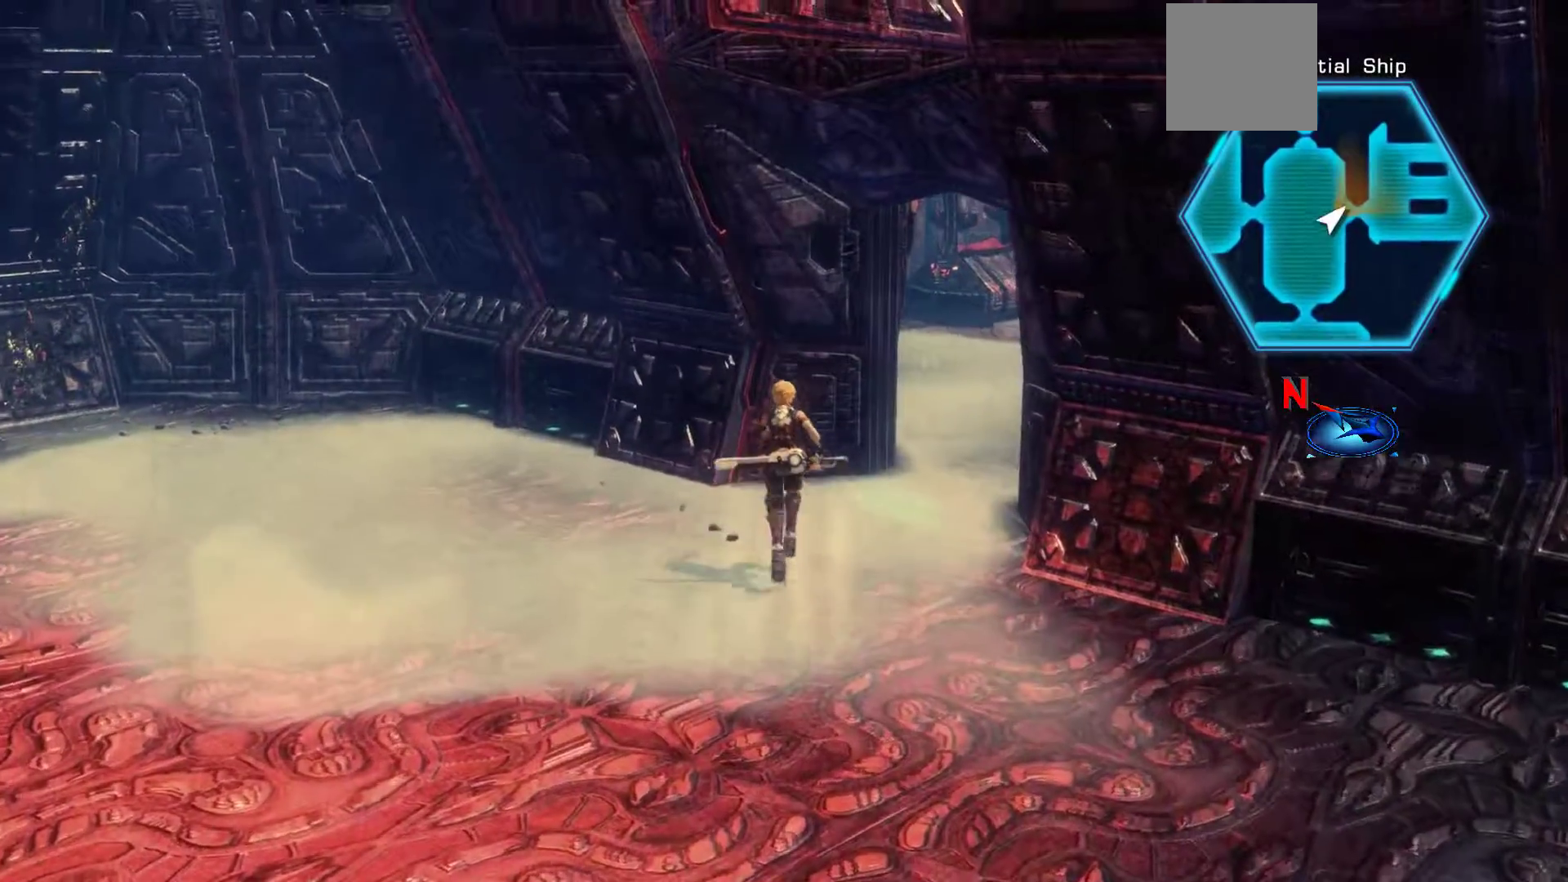
{"buttons": [], "left_stick": "up-right", "right_stick": "center", "events": [[167, "left_stick", "up-right"]]}
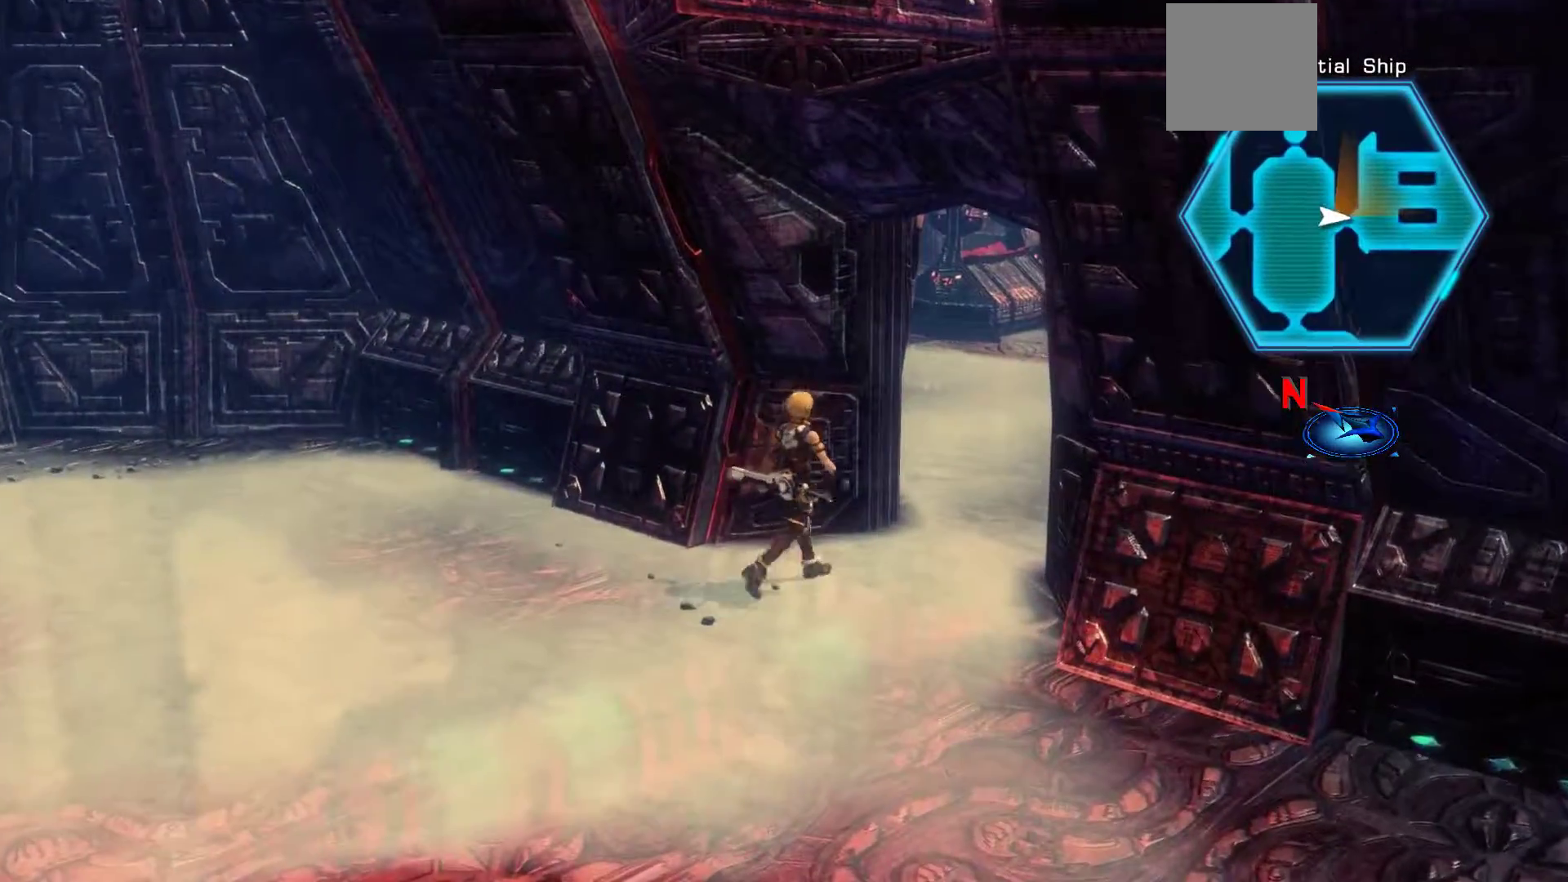
{"buttons": [], "left_stick": "up-right", "right_stick": "center", "events": []}